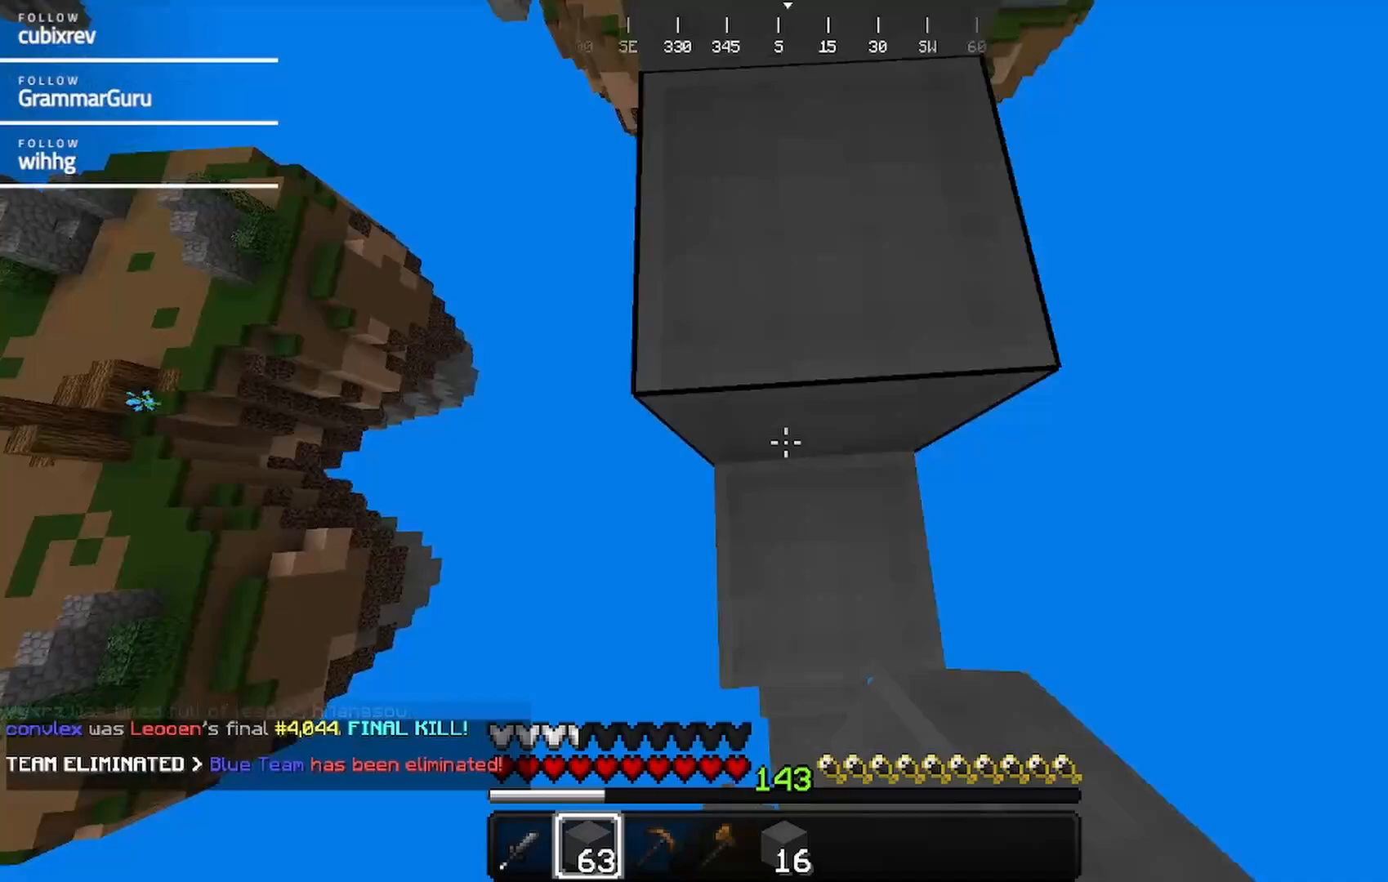
Gameplay with keyboard and mouse; each line is a JSON object with the keys and mouse buttons held at the frame after it. "events" lists presses ("down") and releases ("up") of "a", "d", "s", "w", "mouse_left" and "mouse_right" between this image and that frame as [ms after this image, input, new state], when the widget could be followed in between. "mouse_left", "mouse_right" = the "left", "right" buttons of the "mouse" list. No other keys are recorded. Fast repeated clicks can show as one long hold. Mouse movement is not recorded.
{"keys": ["w"], "mouse": [], "events": [[67, "mouse_right", "up"]]}
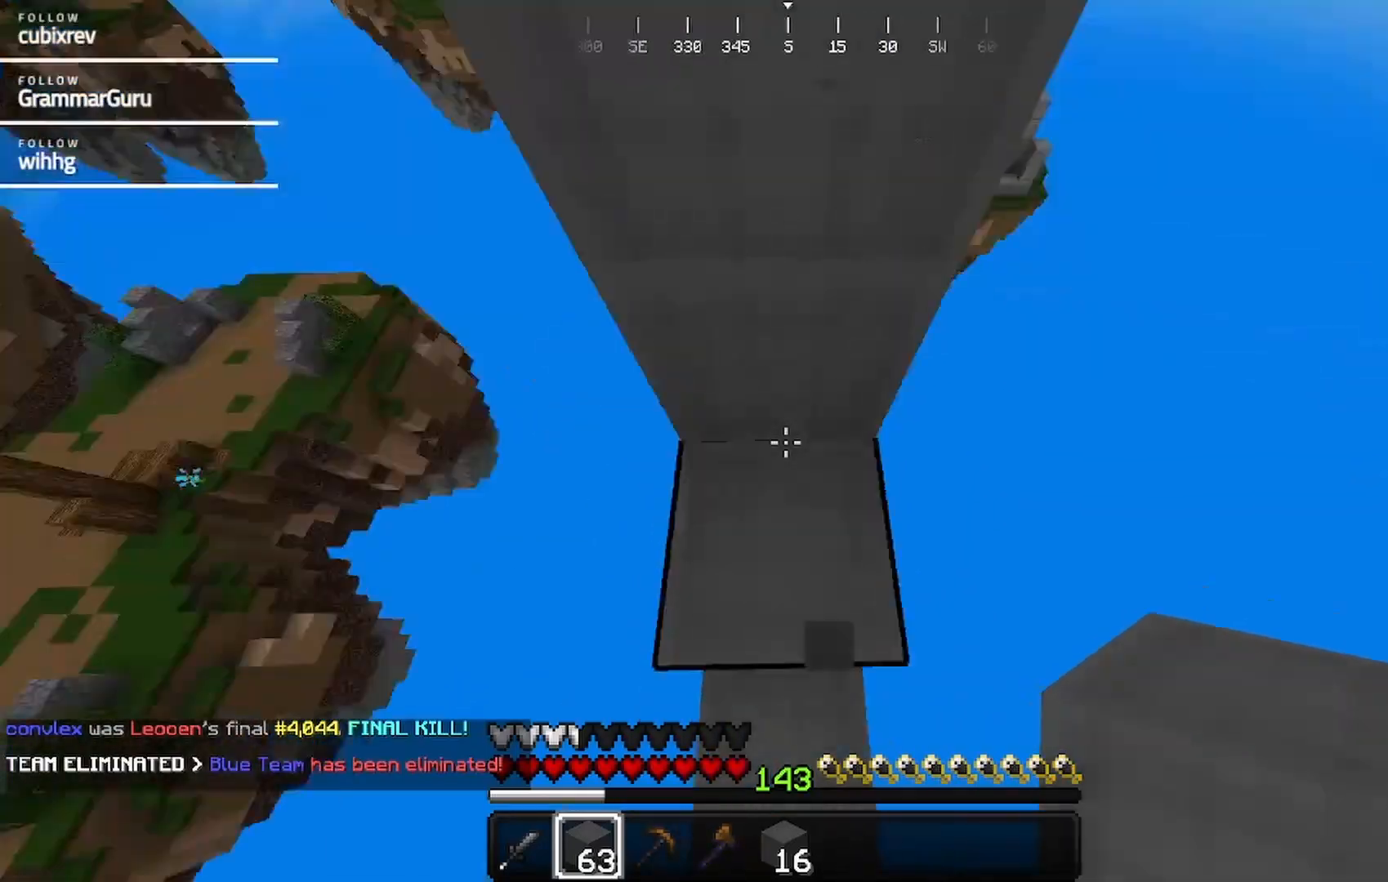
{"keys": ["w"], "mouse": [], "events": [[300, "mouse_right", "down"], [400, "mouse_right", "up"]]}
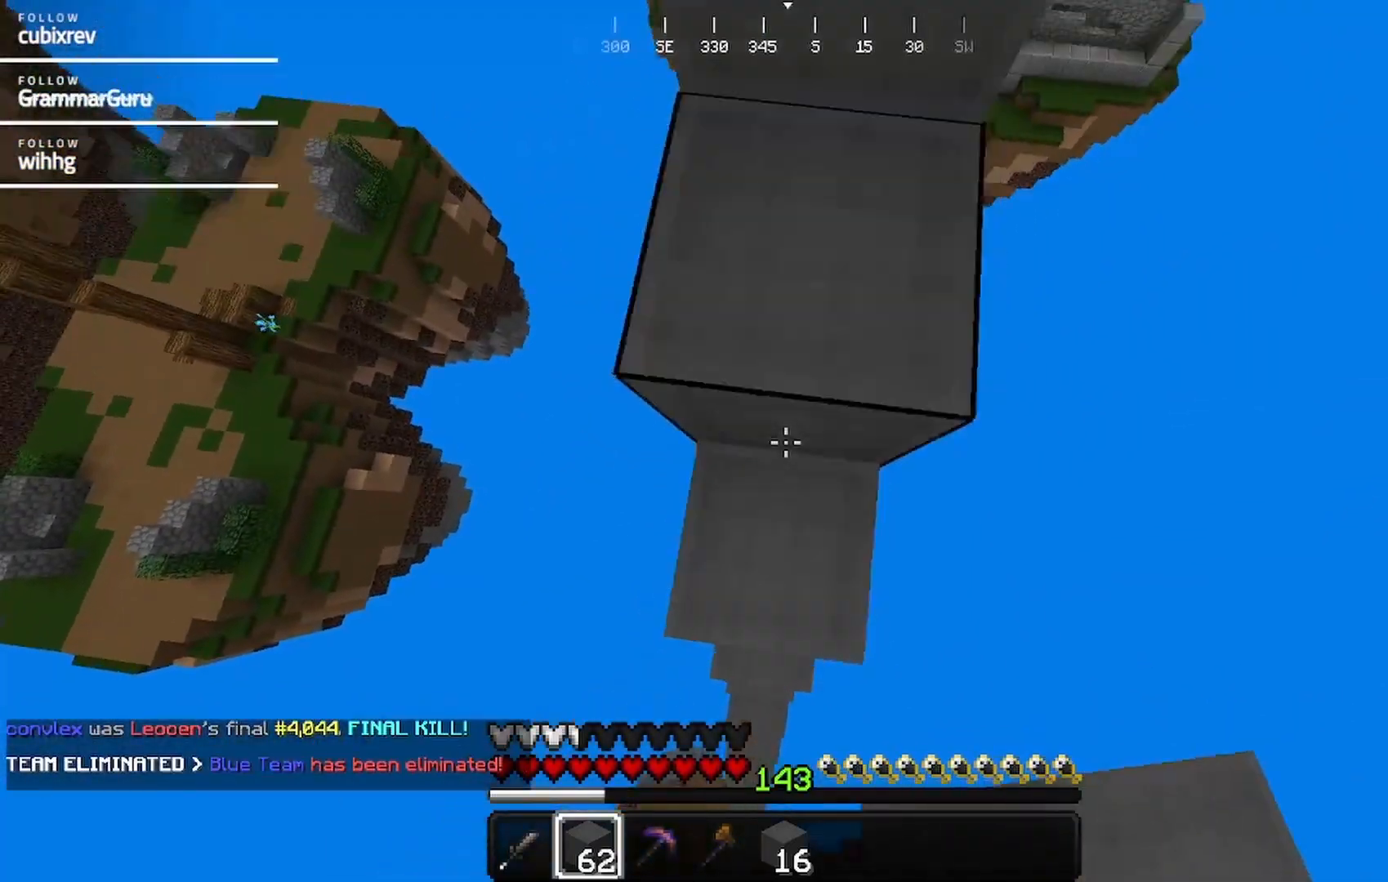
{"keys": ["w"], "mouse": [], "events": []}
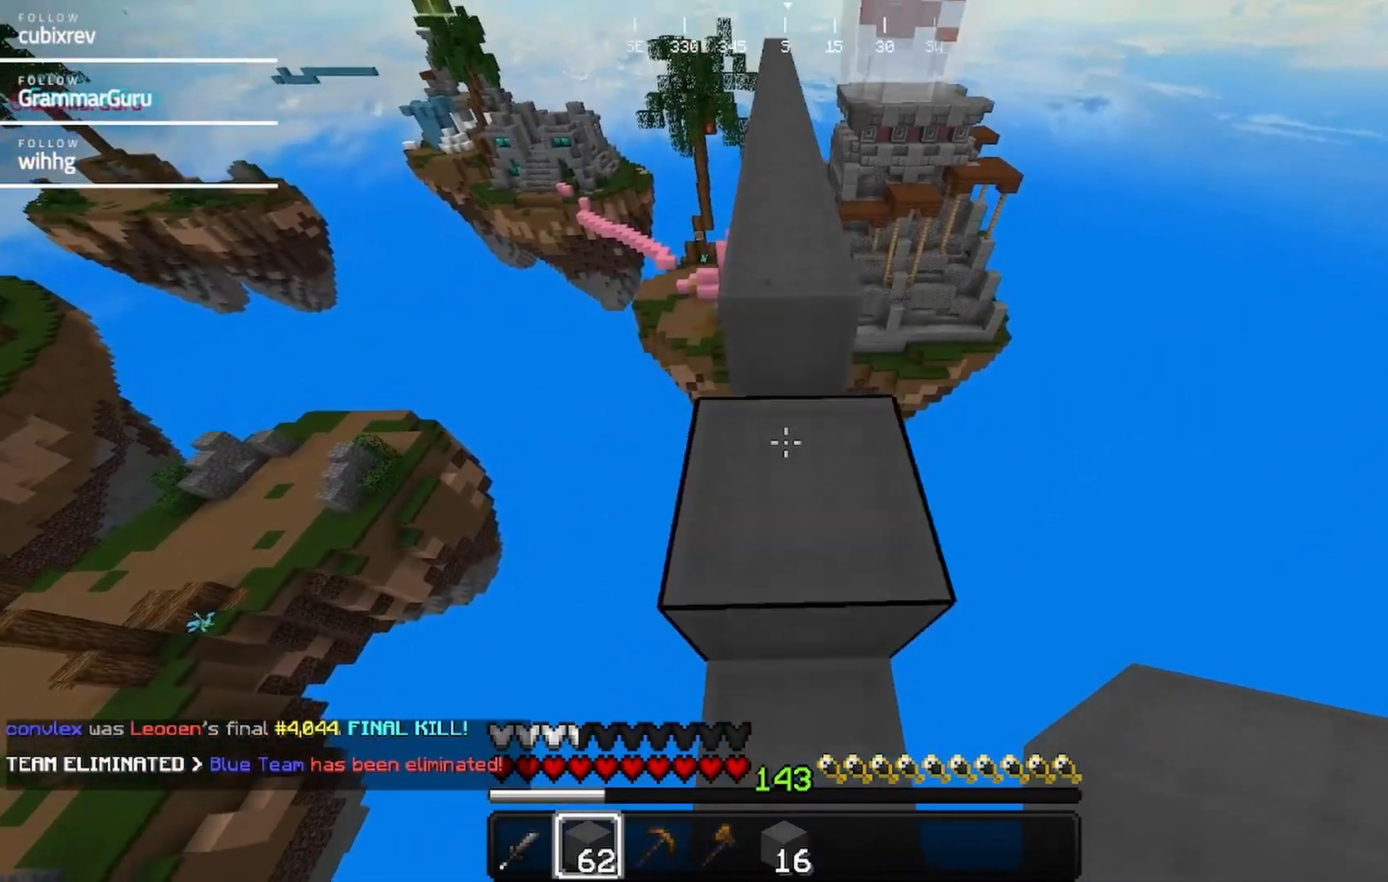
{"keys": ["w"], "mouse": [], "events": []}
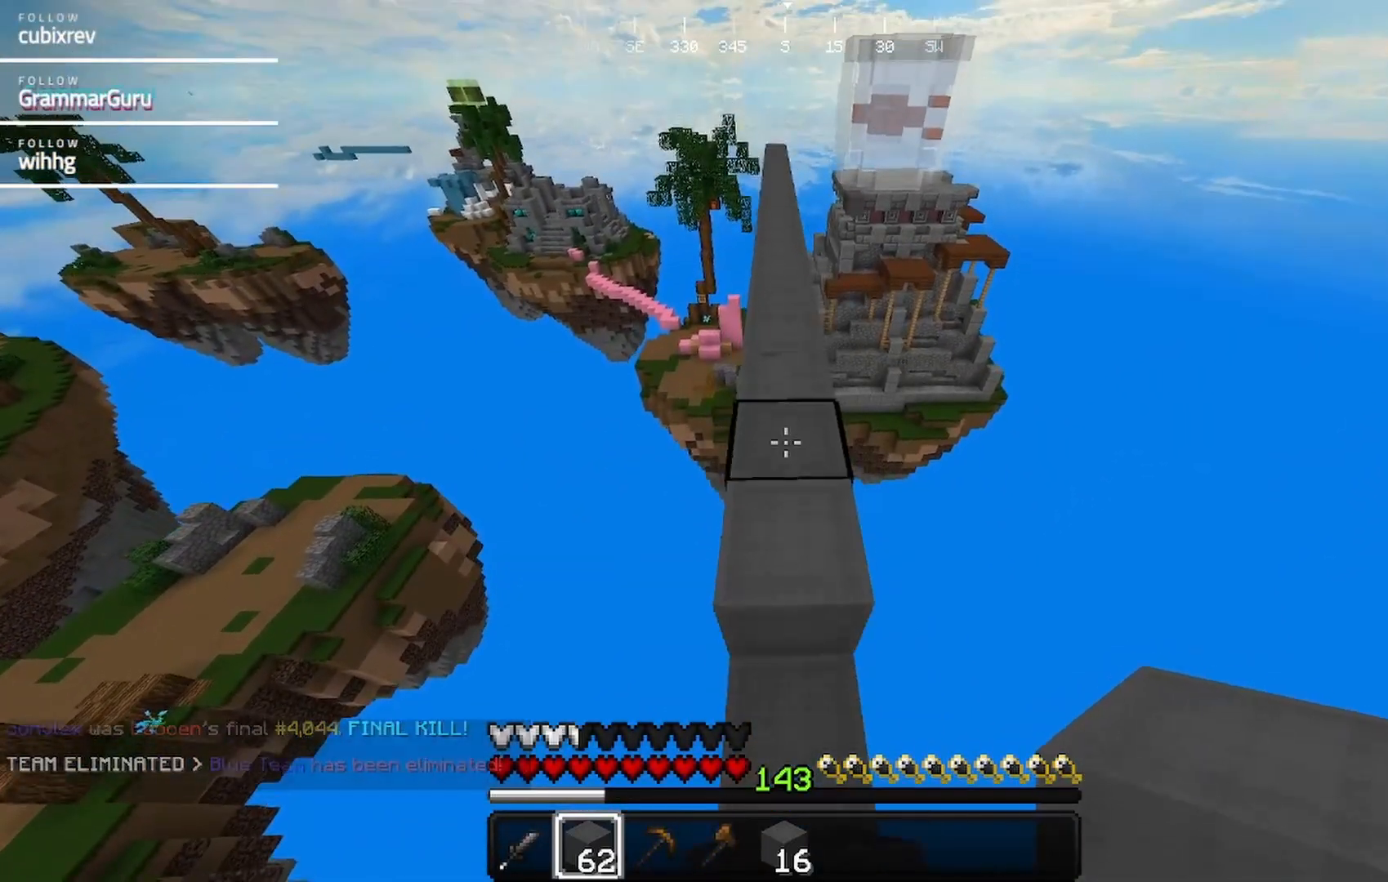
{"keys": ["w"], "mouse": [], "events": []}
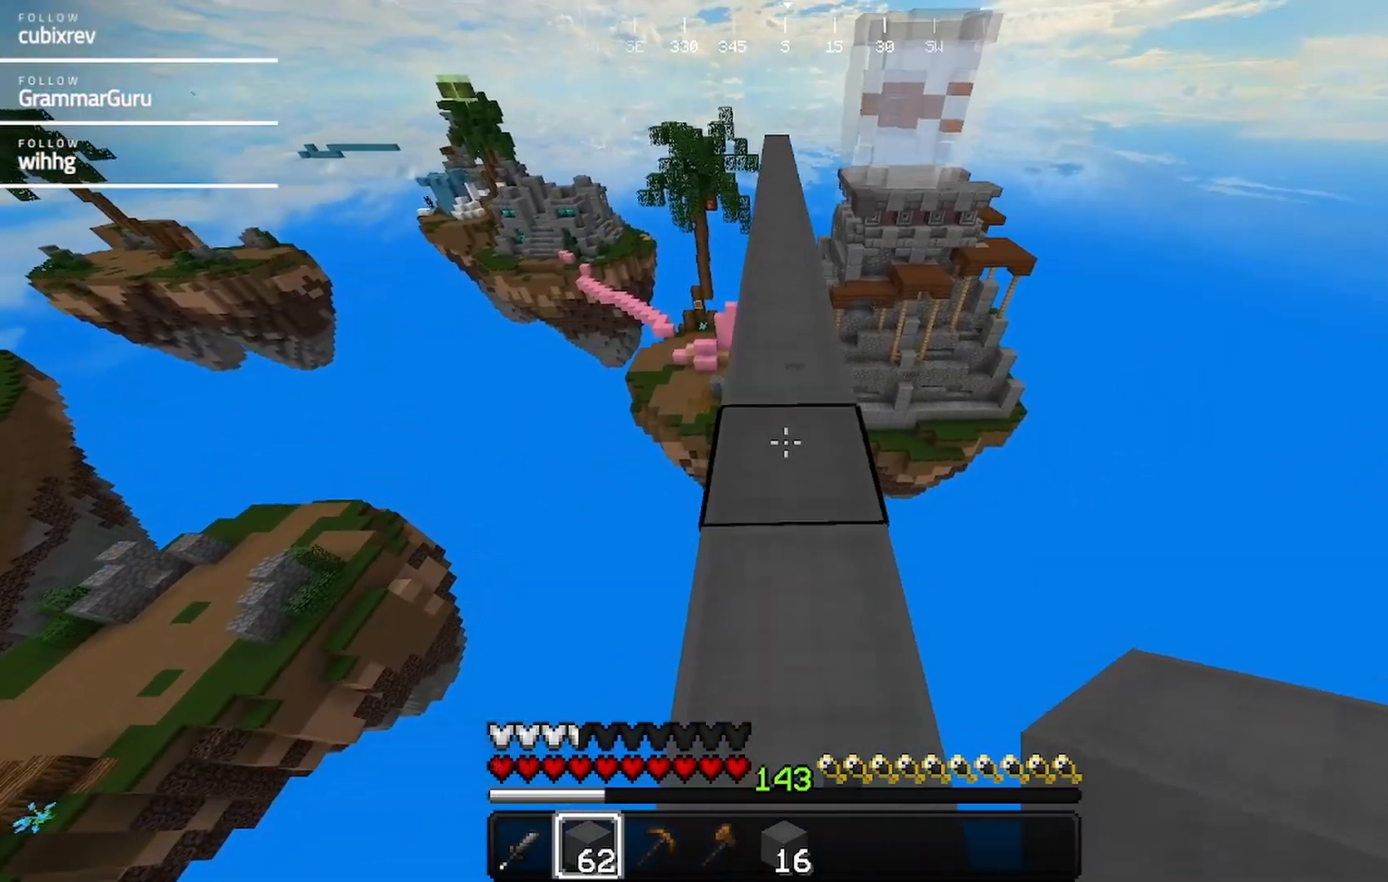
{"keys": ["w"], "mouse": [], "events": []}
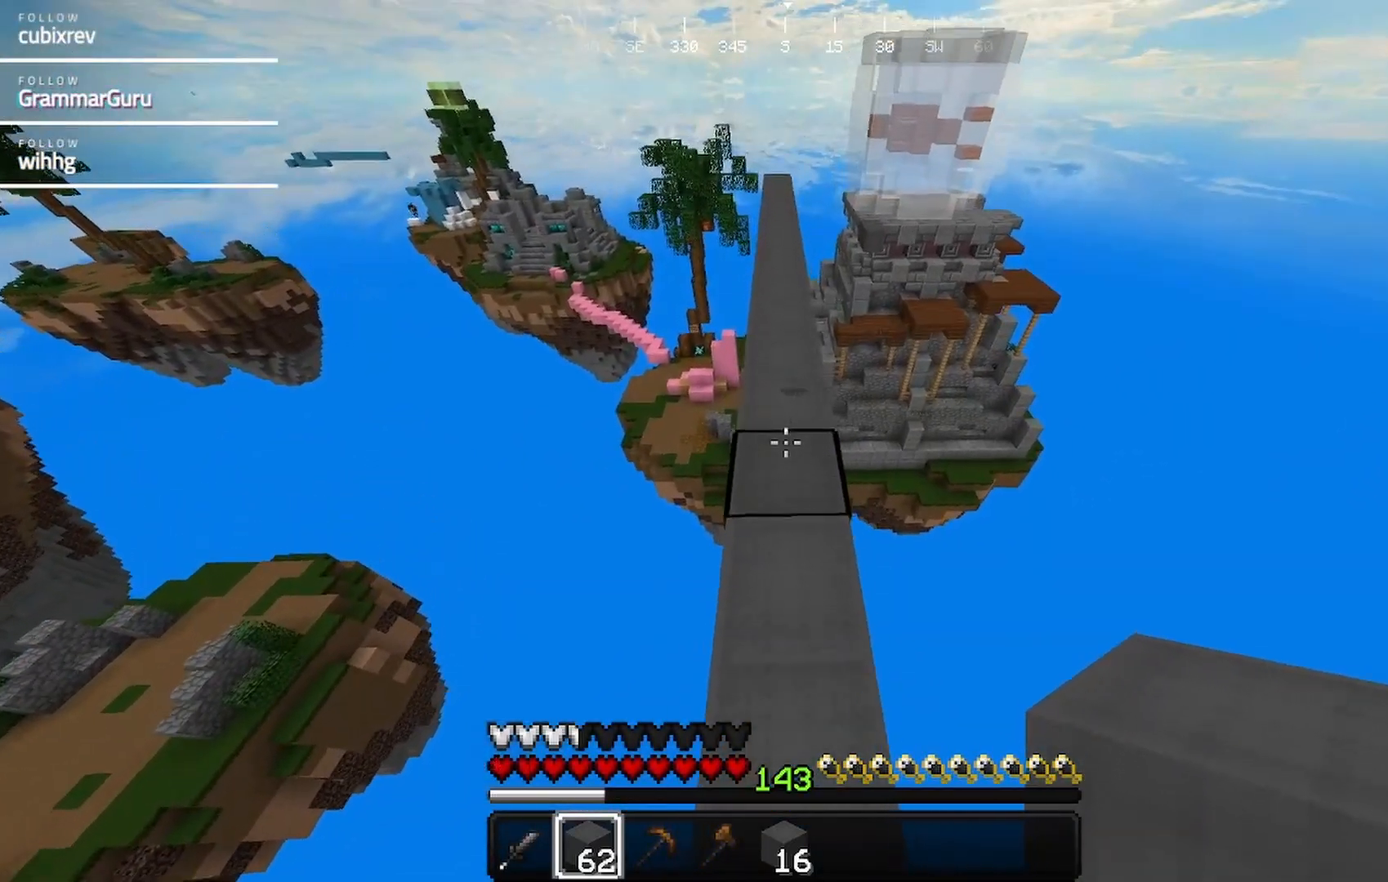
{"keys": ["w"], "mouse": [], "events": []}
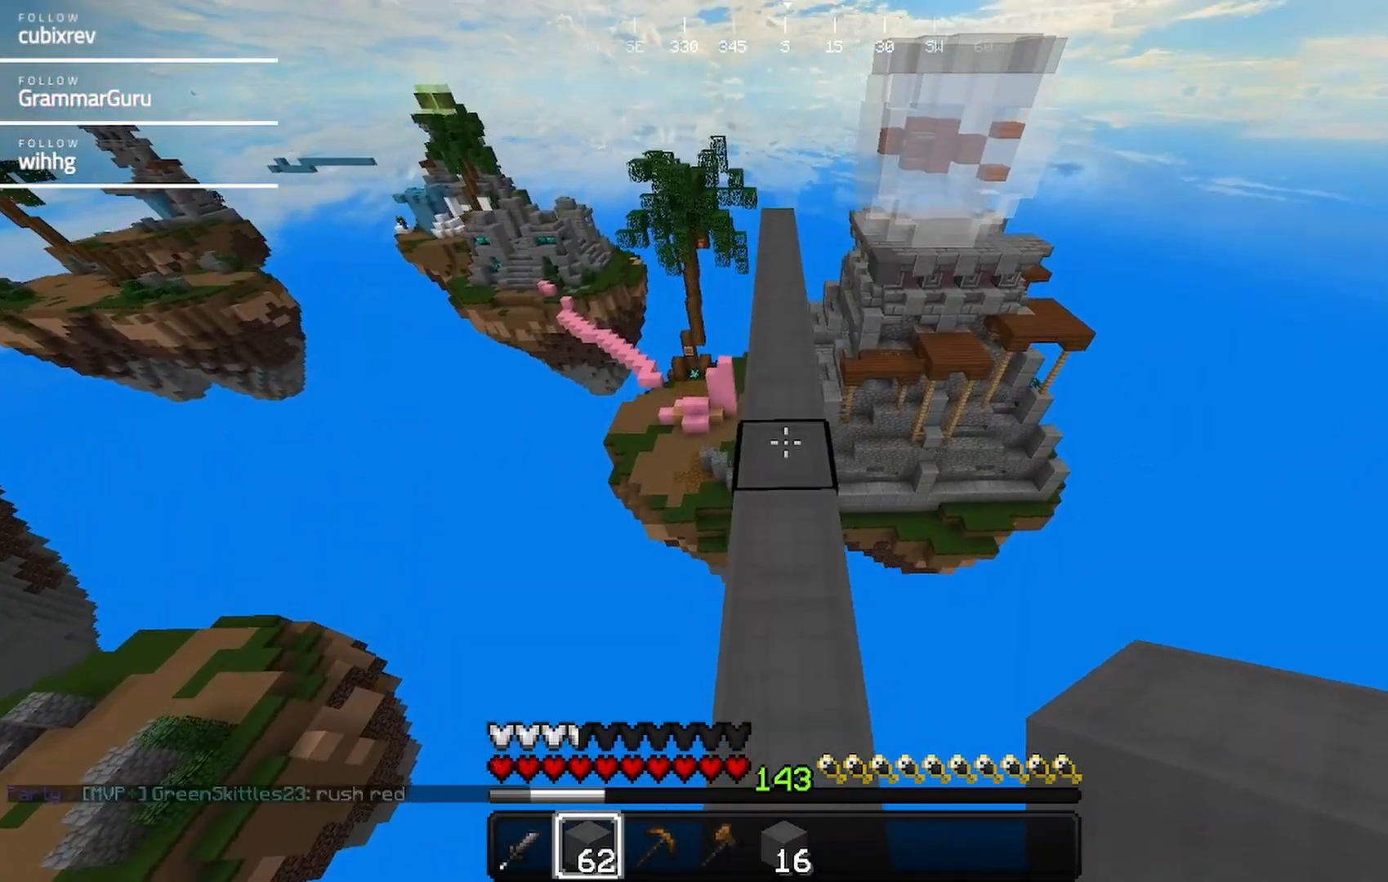
{"keys": ["w"], "mouse": [], "events": []}
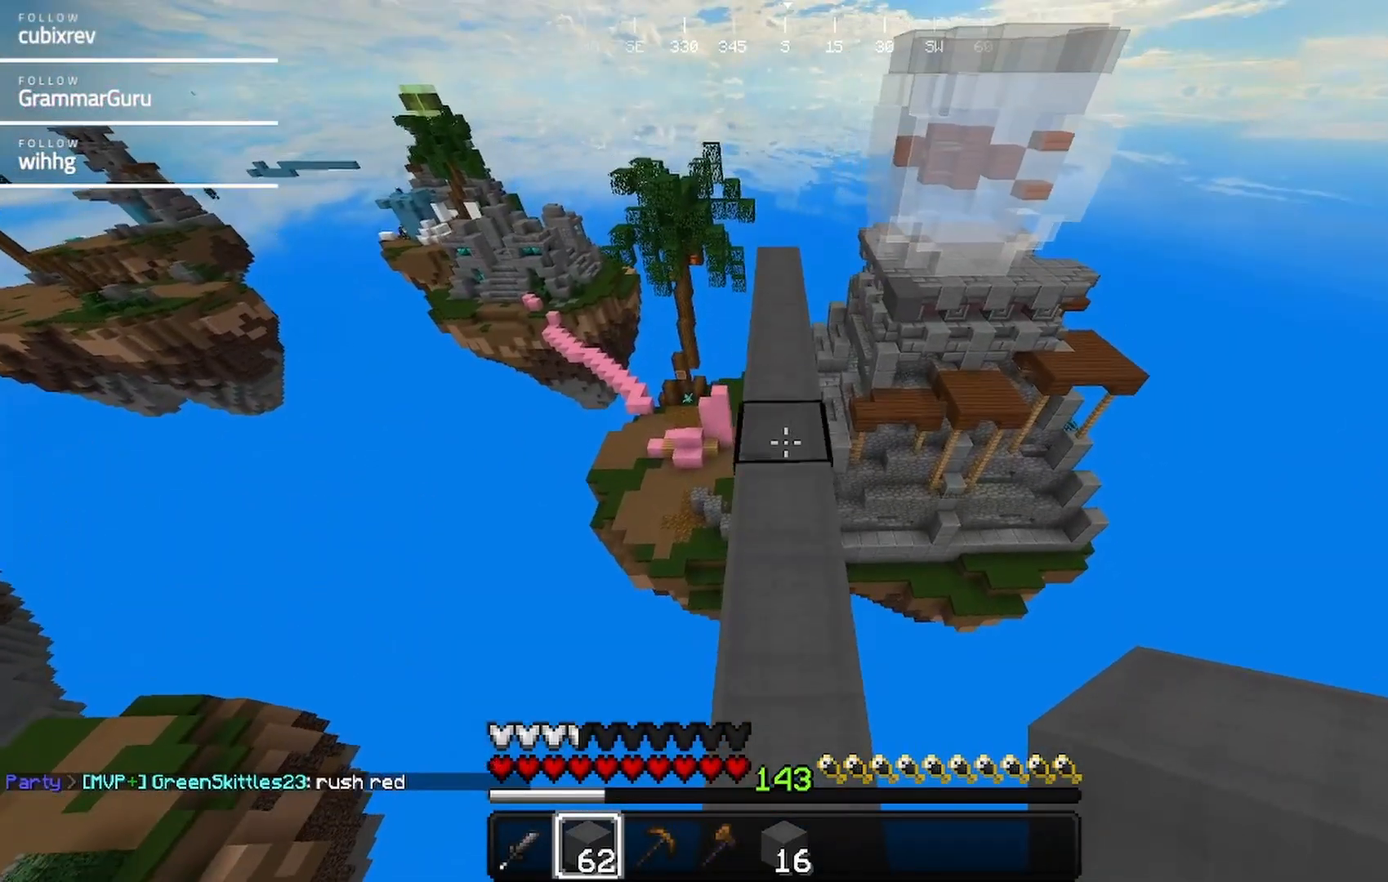
{"keys": ["w"], "mouse": [], "events": []}
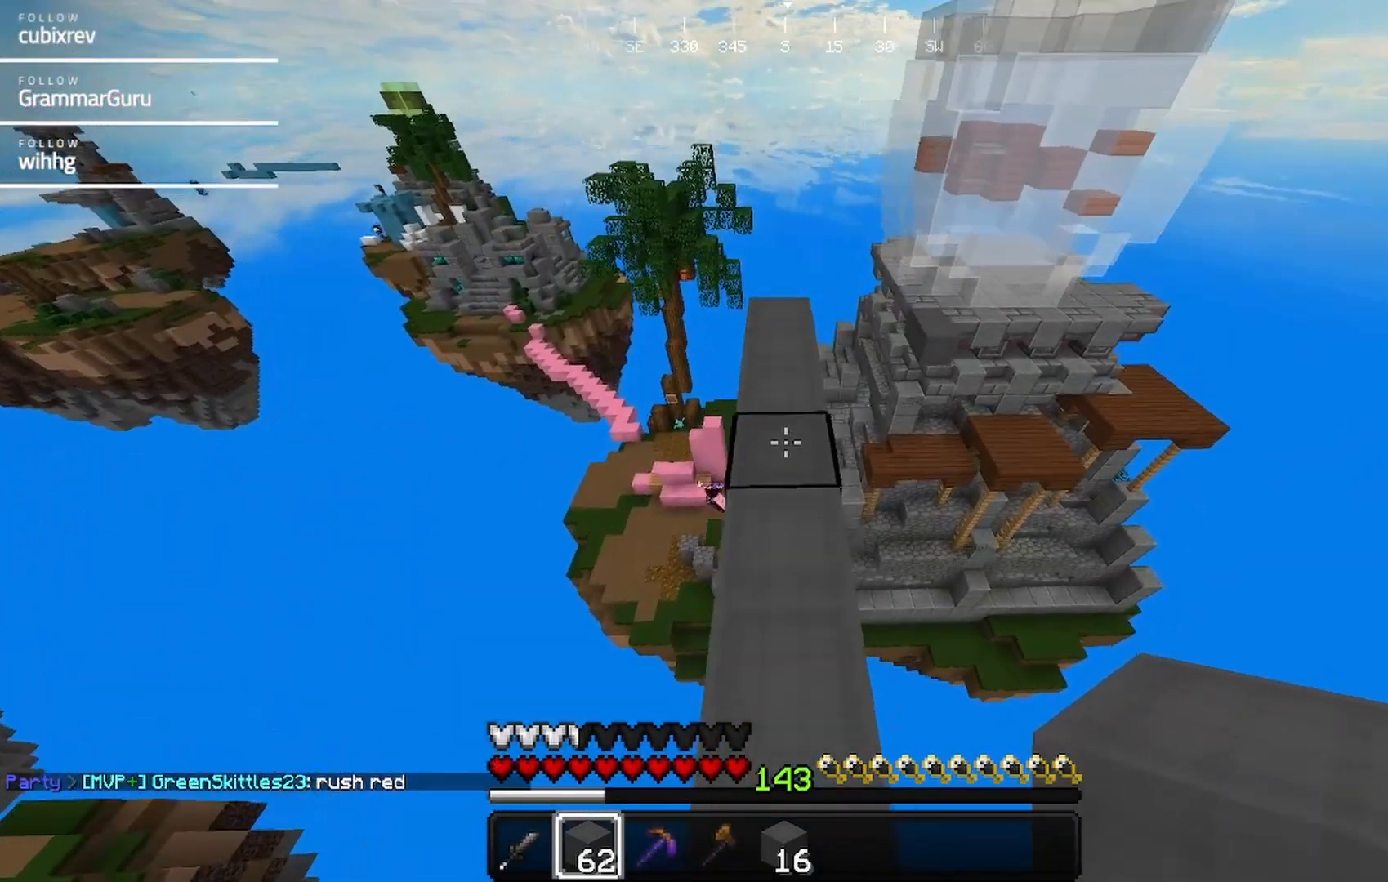
{"keys": ["w"], "mouse": [], "events": []}
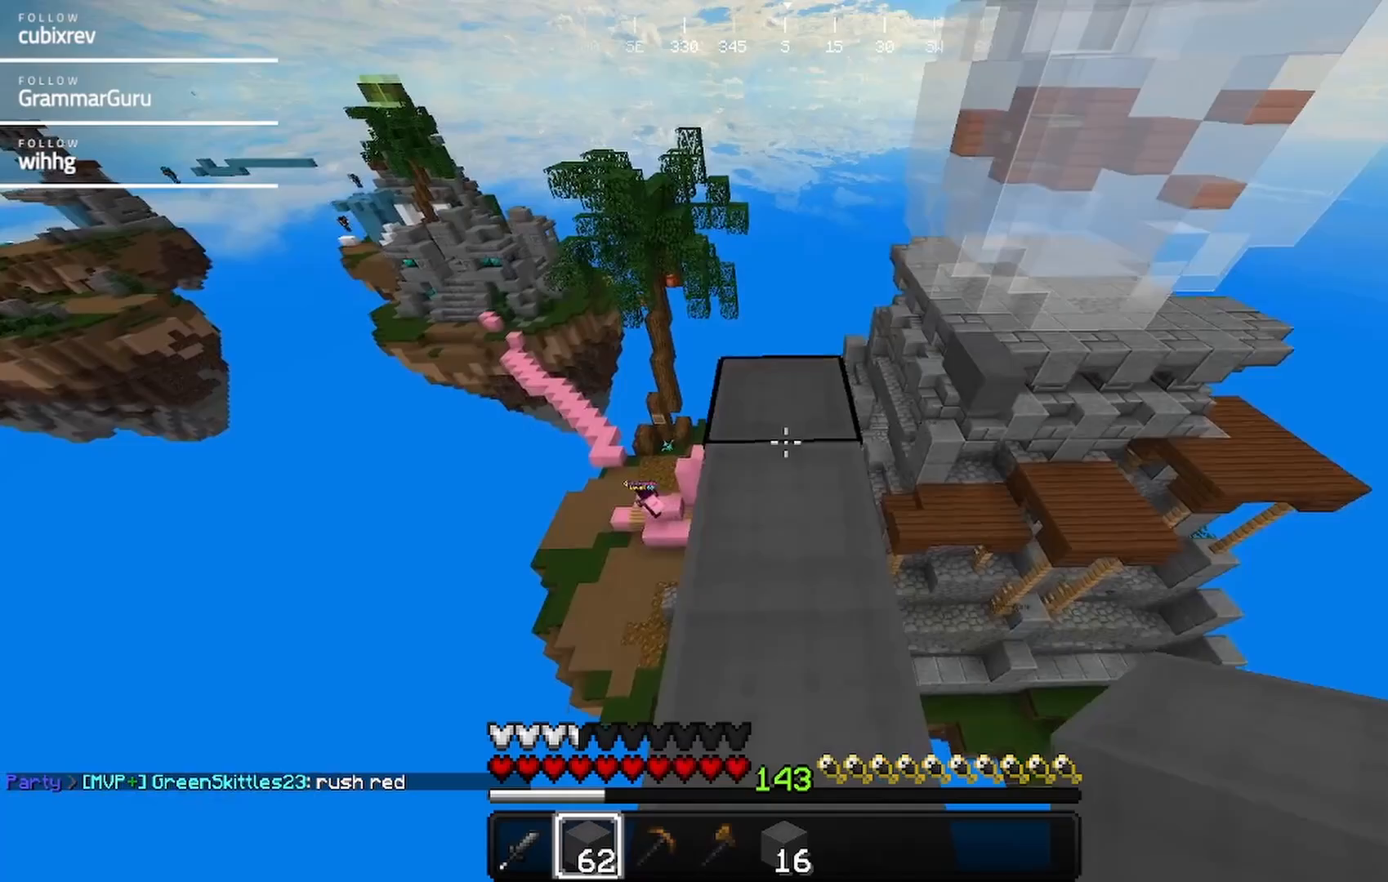
{"keys": ["w"], "mouse": [], "events": []}
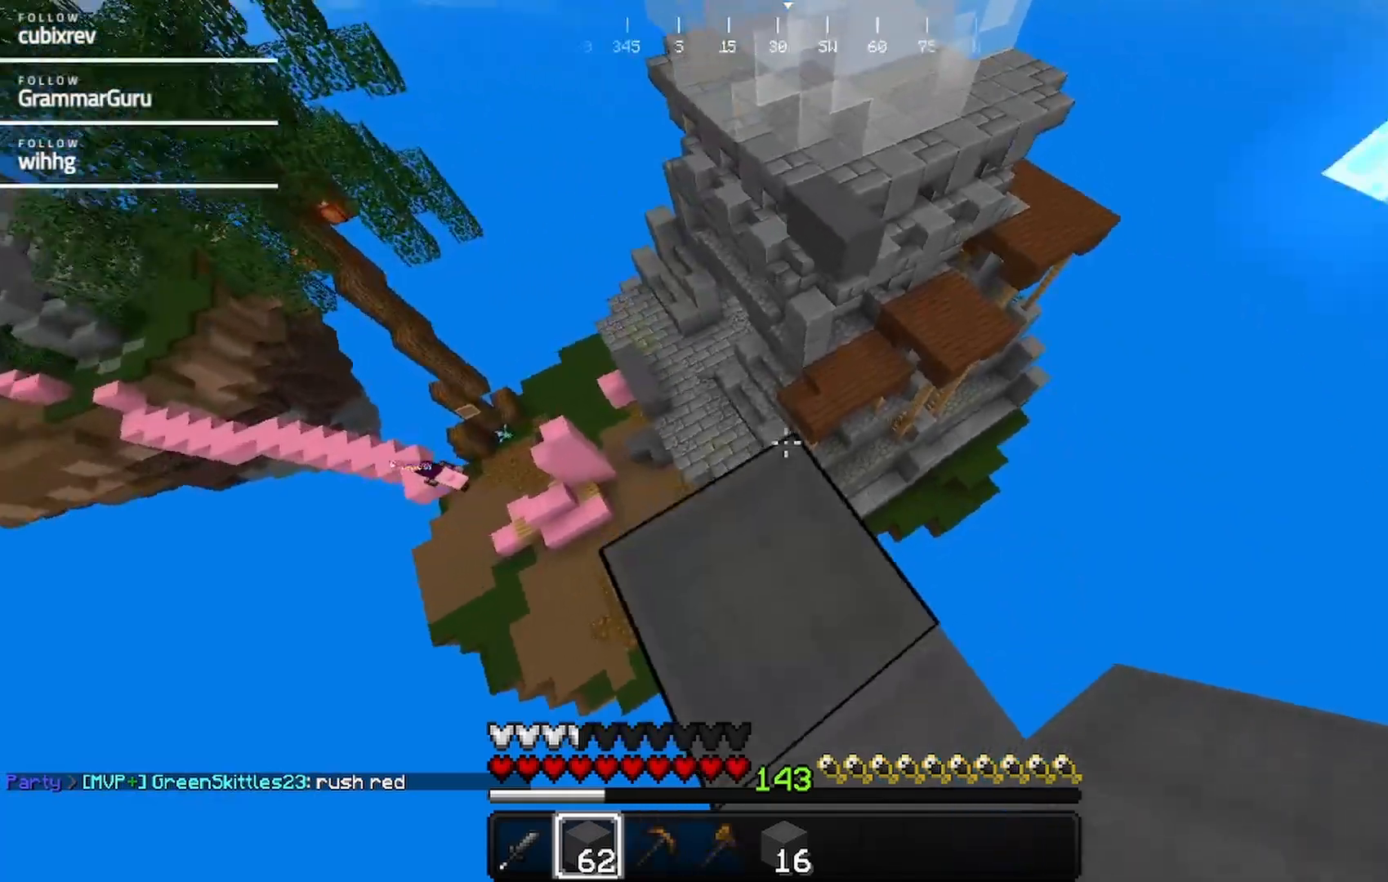
{"keys": ["w"], "mouse": [], "events": []}
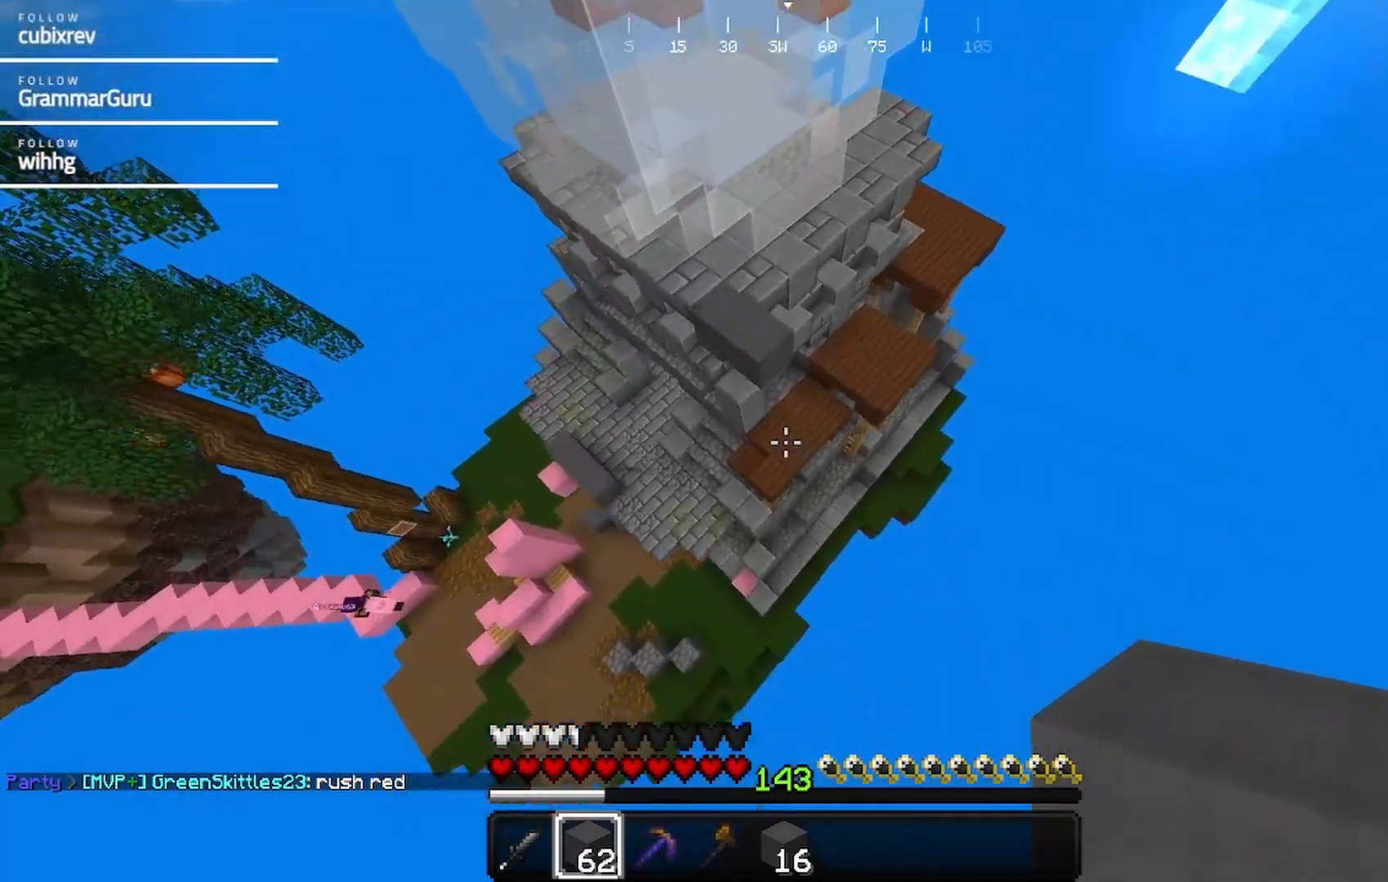
{"keys": [], "mouse": [], "events": [[500, "w", "up"]]}
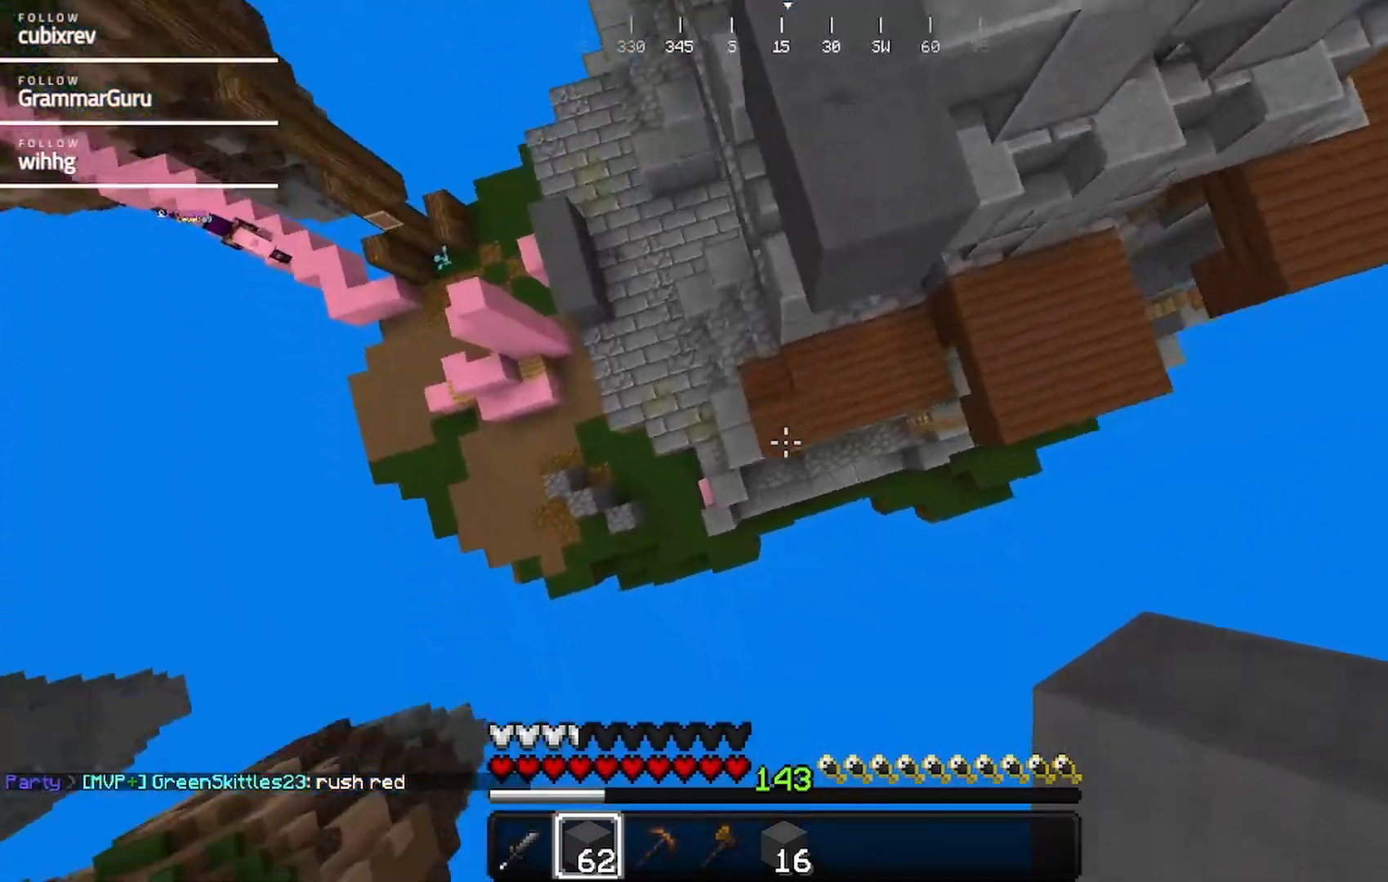
{"keys": ["w"], "mouse": [], "events": [[233, "w", "down"], [333, "mouse_right", "down"], [450, "mouse_right", "up"]]}
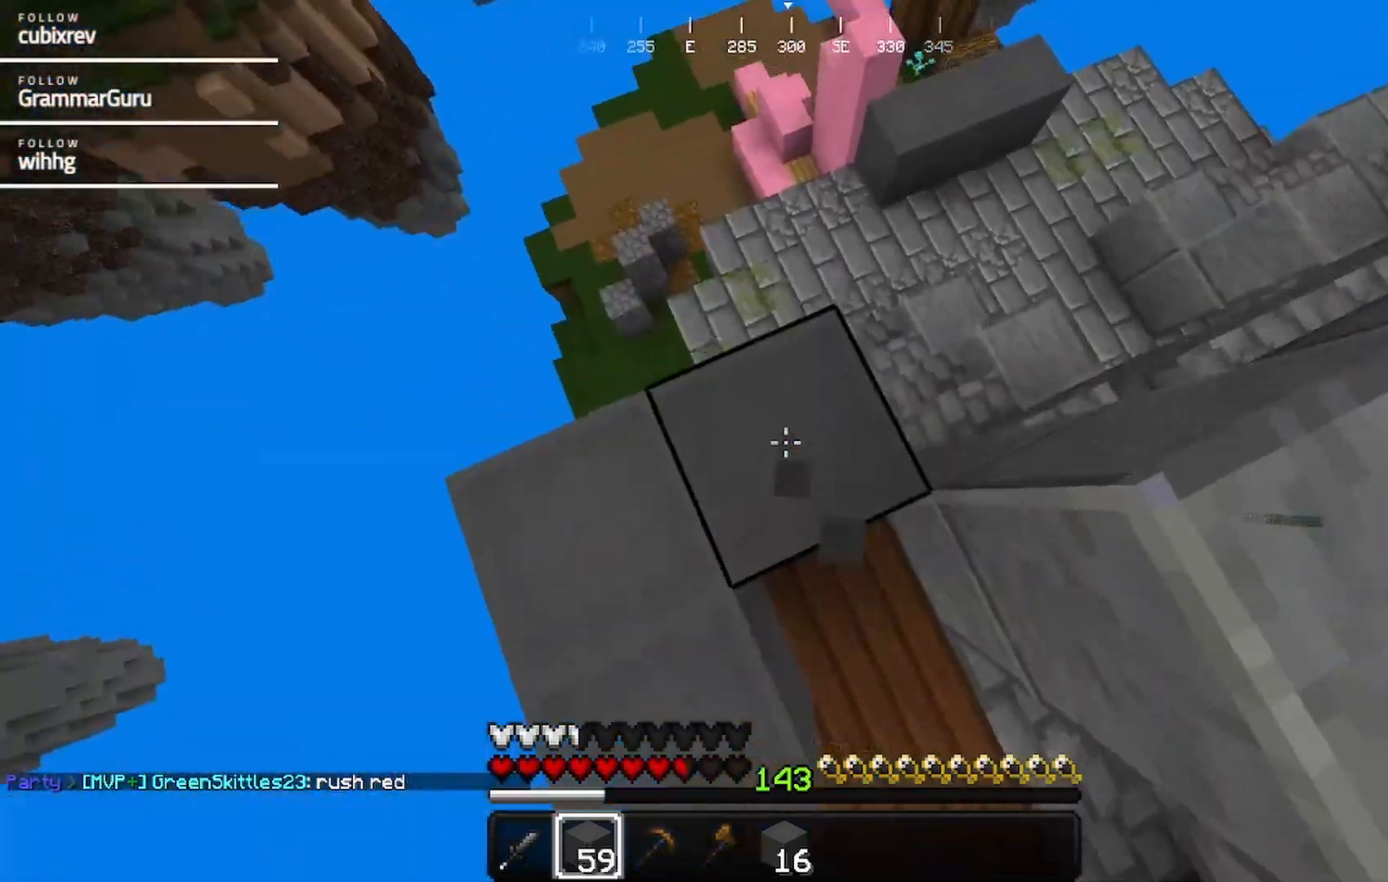
{"keys": ["d", "w"], "mouse": [], "events": [[317, "d", "down"]]}
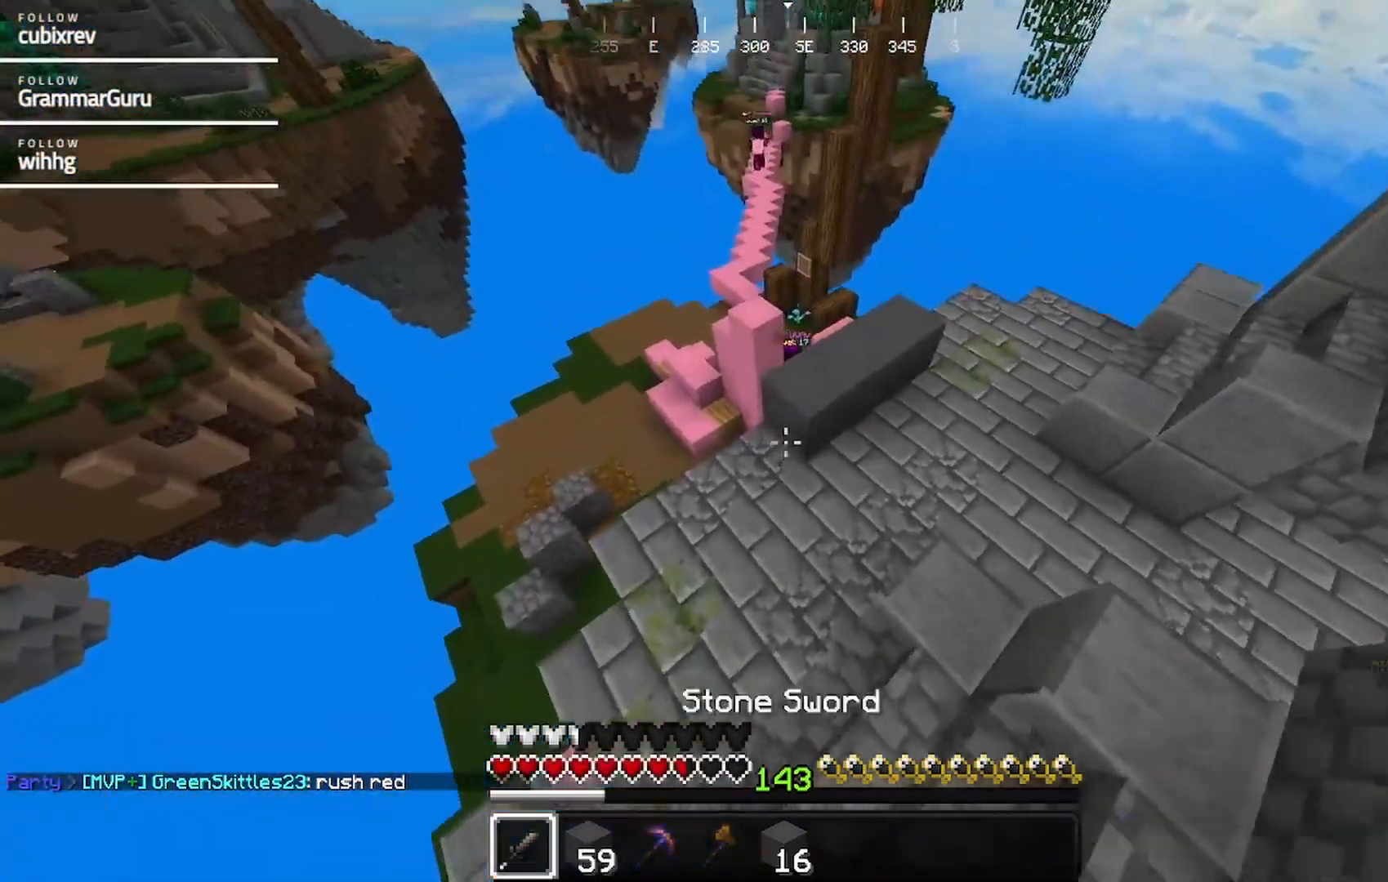
{"keys": ["d", "w"], "mouse": [], "events": []}
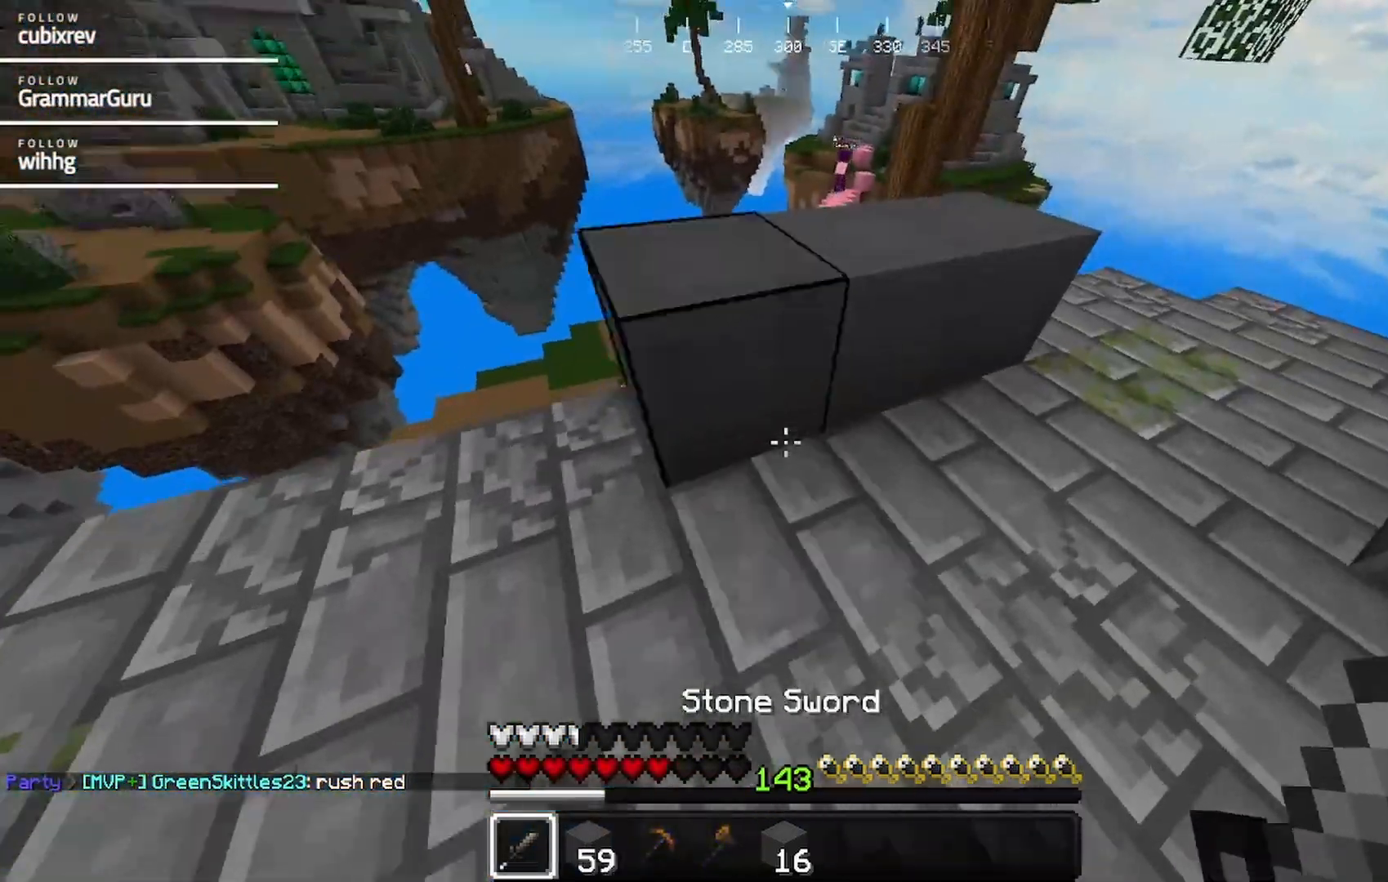
{"keys": ["w"], "mouse": [], "events": [[167, "d", "up"]]}
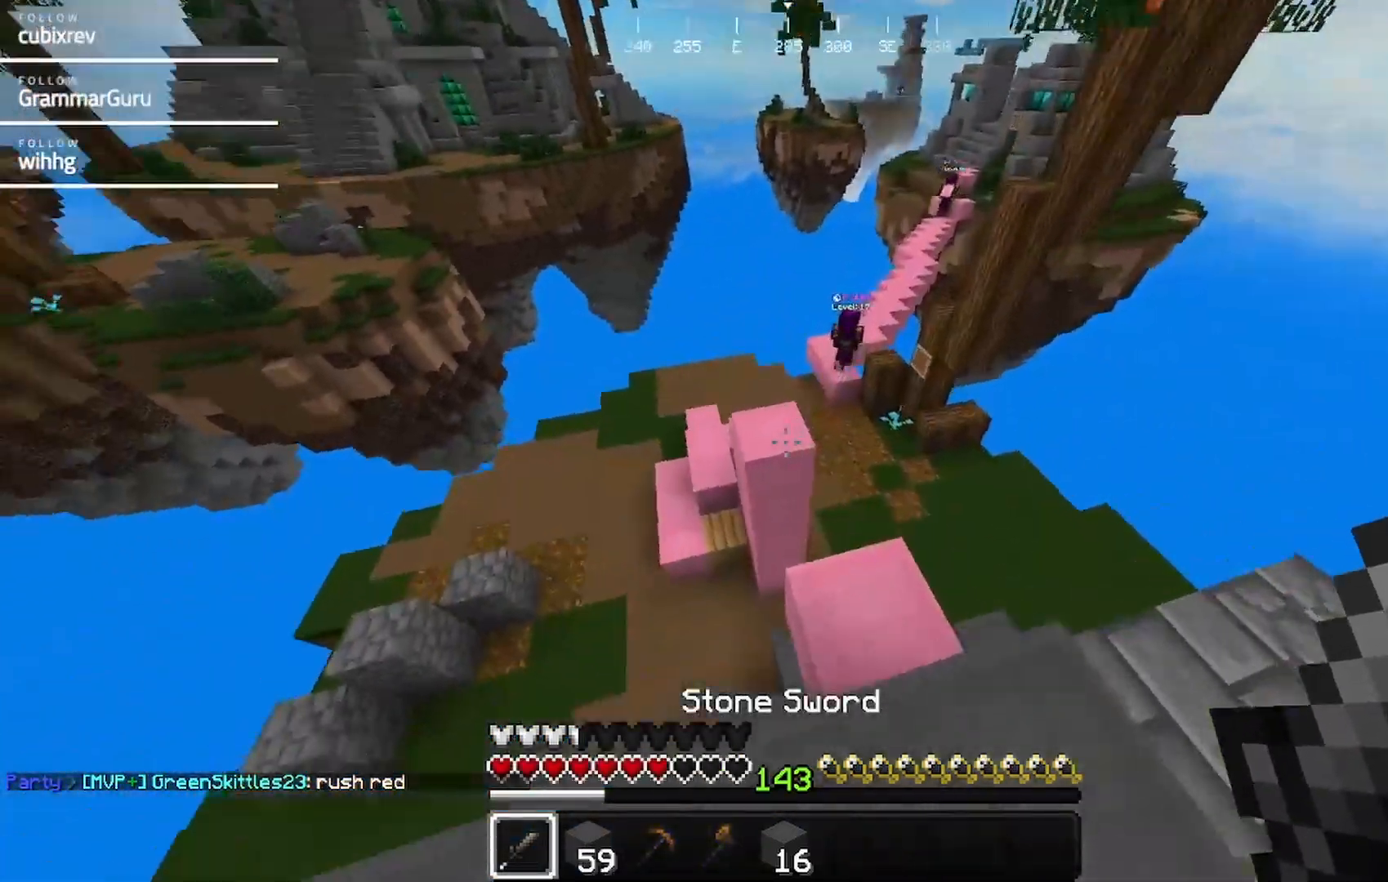
{"keys": ["w"], "mouse": []}
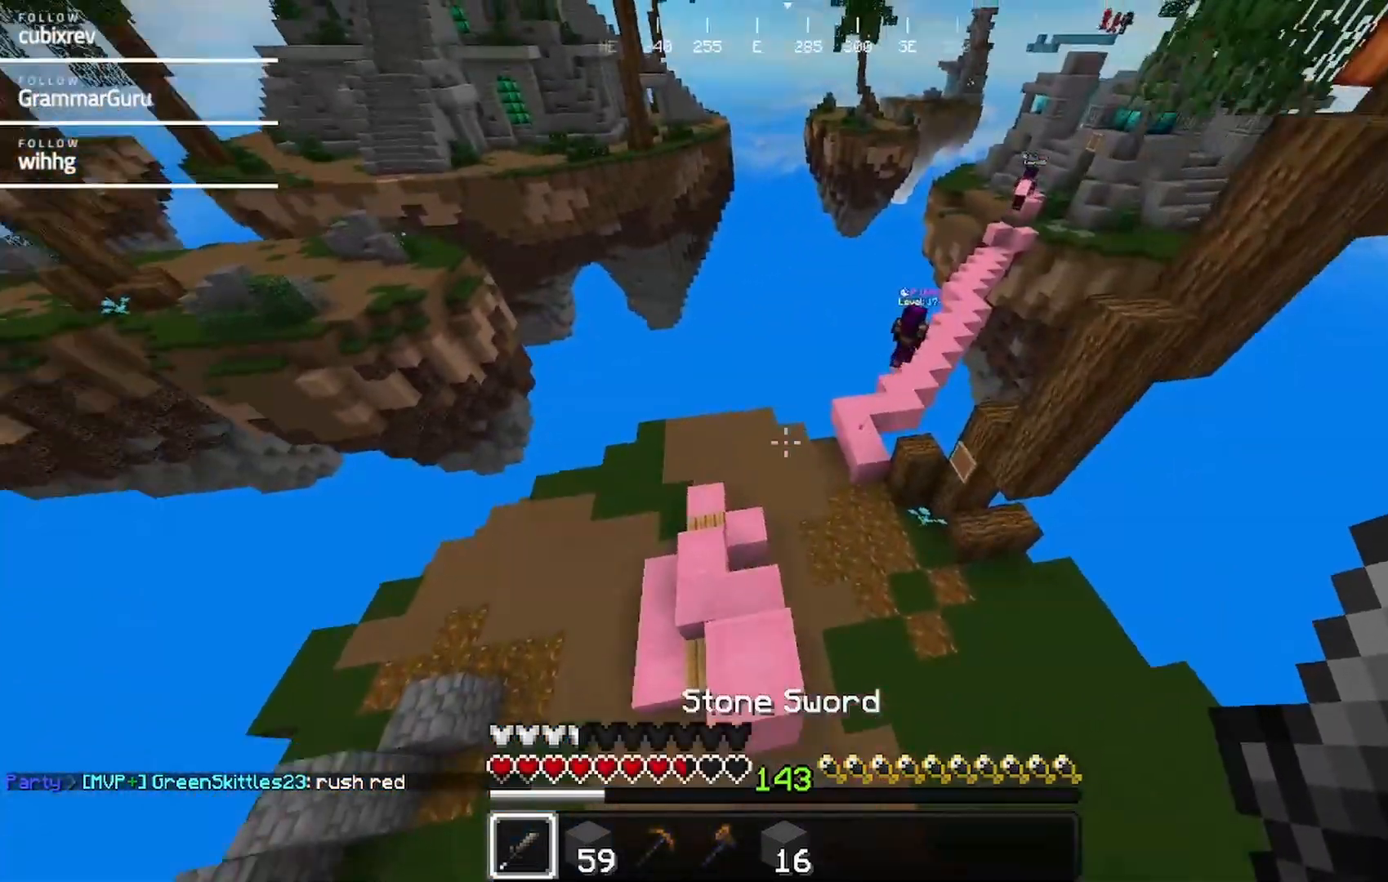
{"keys": ["a", "w"], "mouse": [], "events": [[217, "a", "down"]]}
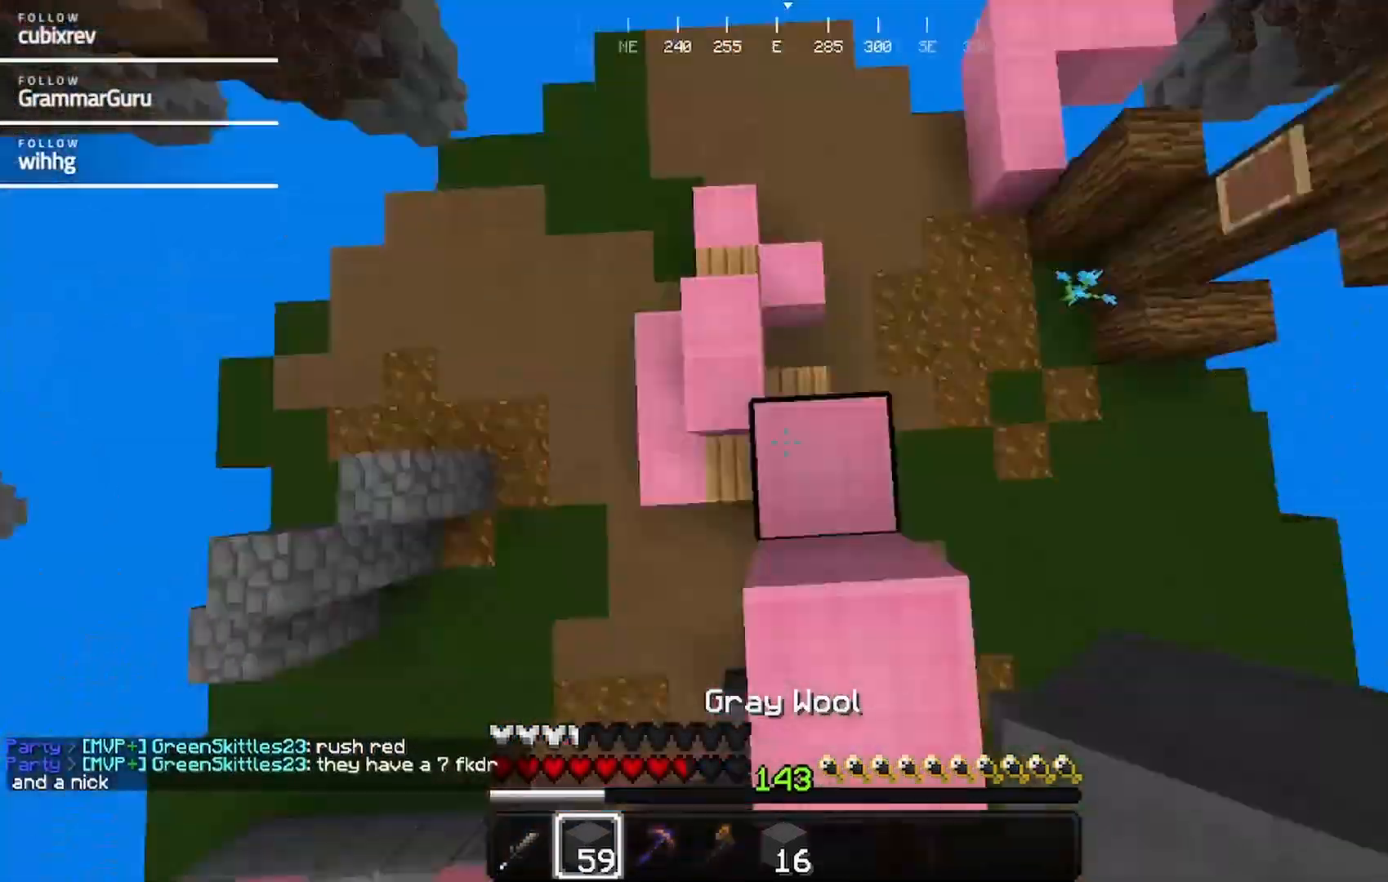
{"keys": ["w"], "mouse": [], "events": [[67, "a", "up"], [167, "mouse_right", "down"], [283, "mouse_right", "up"]]}
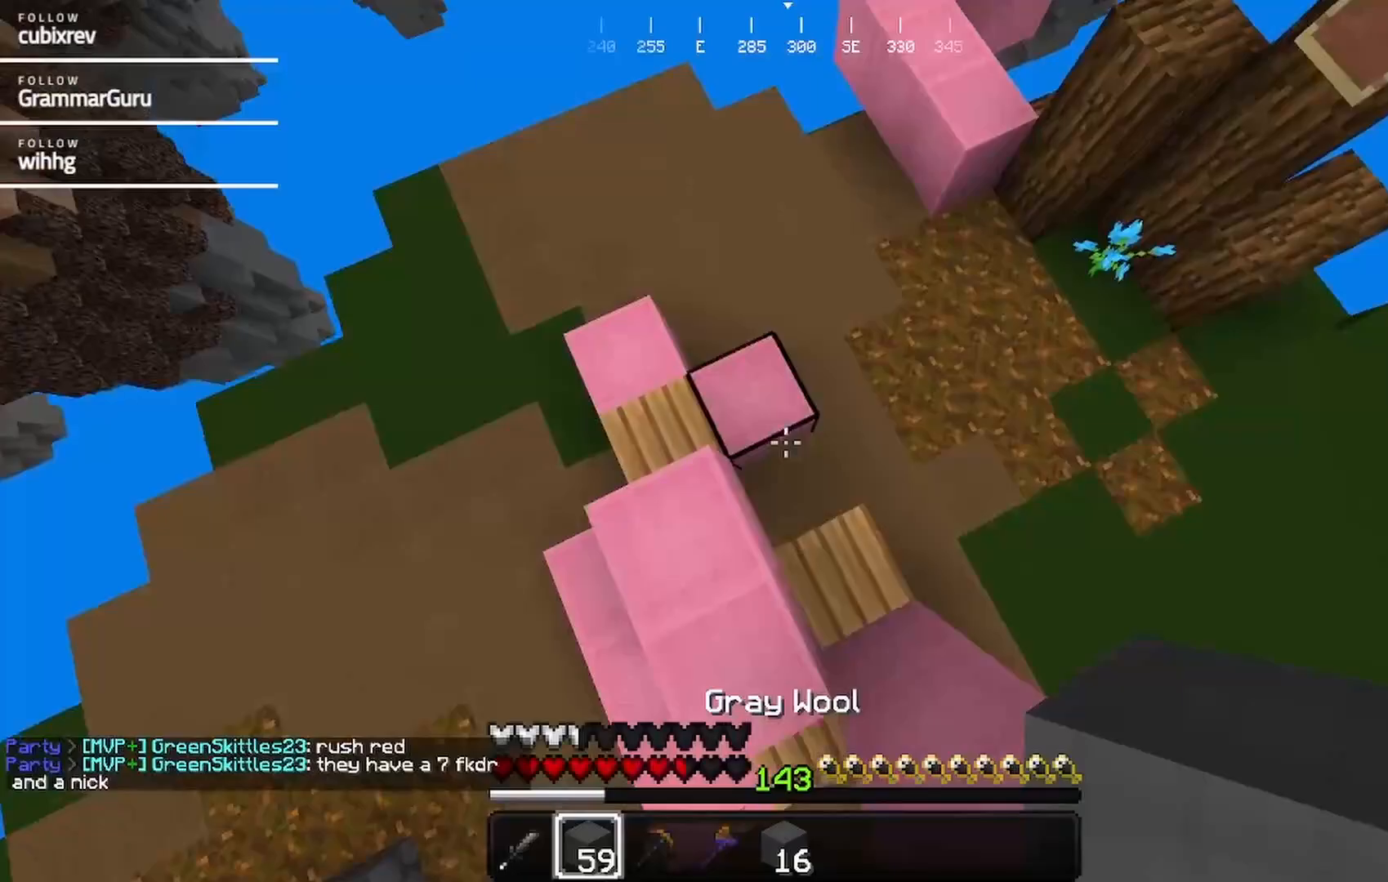
{"keys": ["d", "w"], "mouse": [], "events": [[83, "mouse_right", "down"], [200, "mouse_right", "up"], [250, "d", "down"]]}
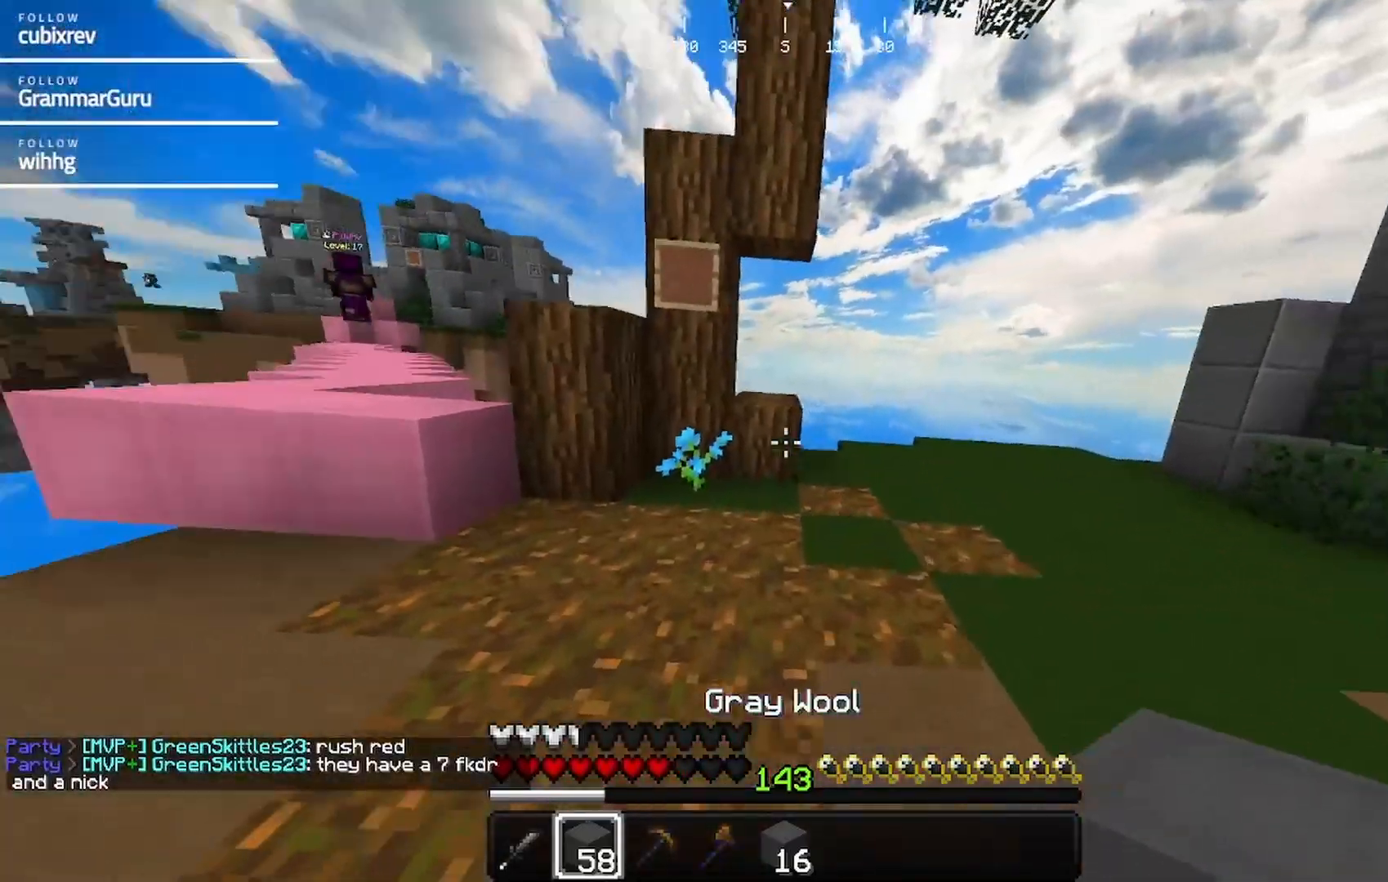
{"keys": ["d", "w"], "mouse": [], "events": []}
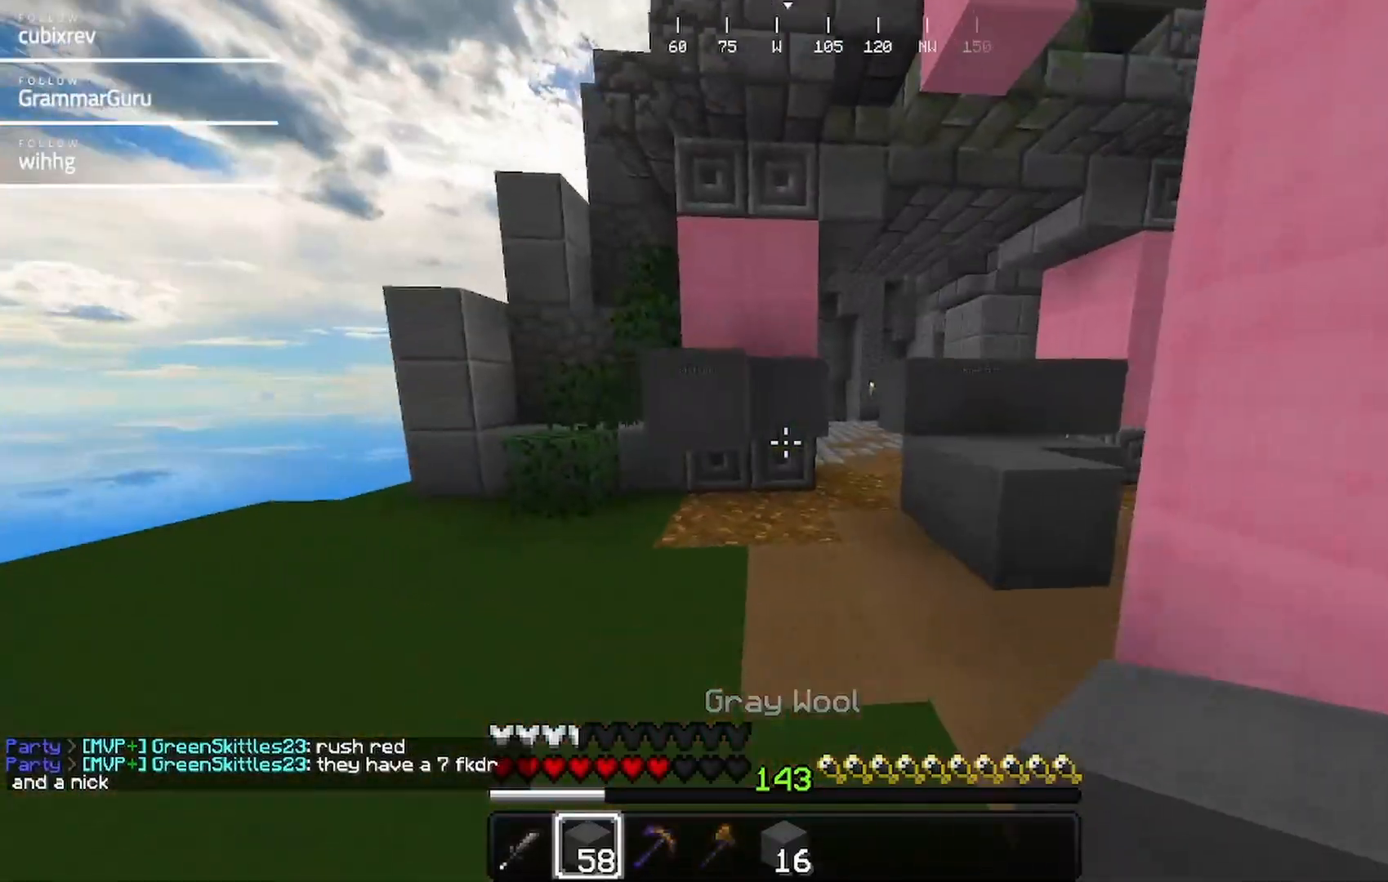
{"keys": ["w"], "mouse": [], "events": [[333, "d", "up"]]}
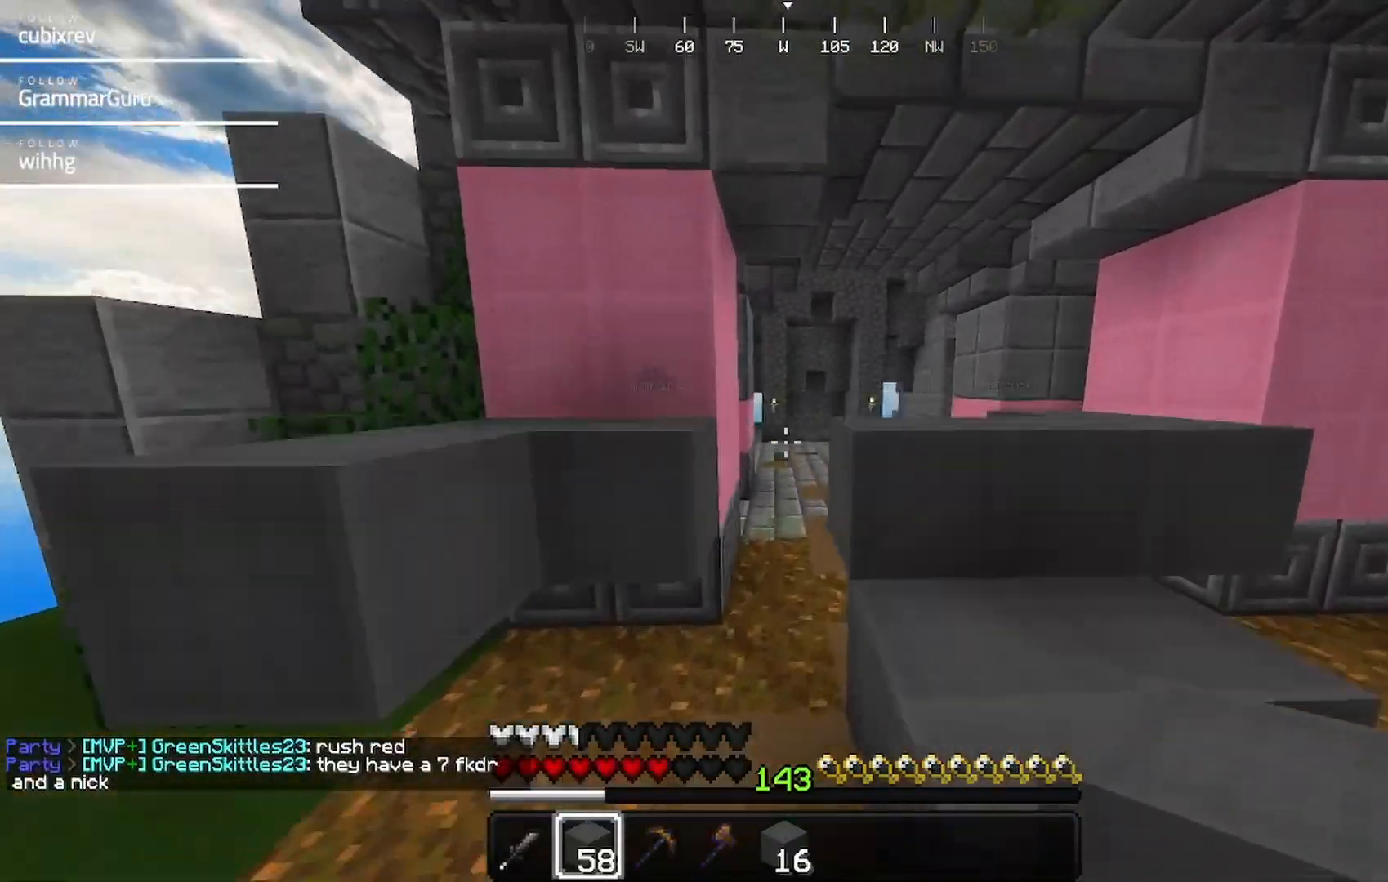
{"keys": ["w"], "mouse": [], "events": []}
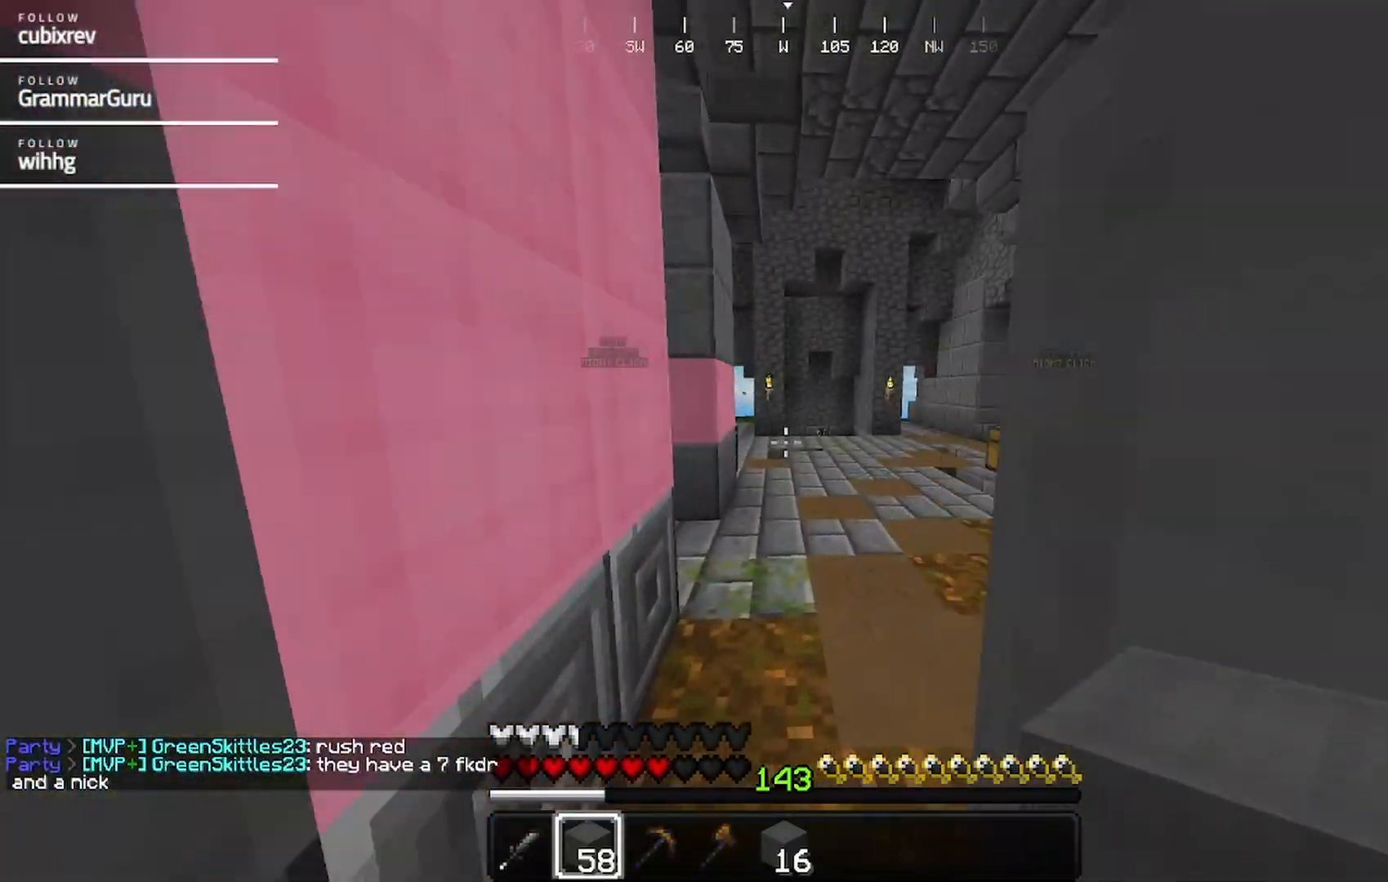
{"keys": ["w"], "mouse": [], "events": []}
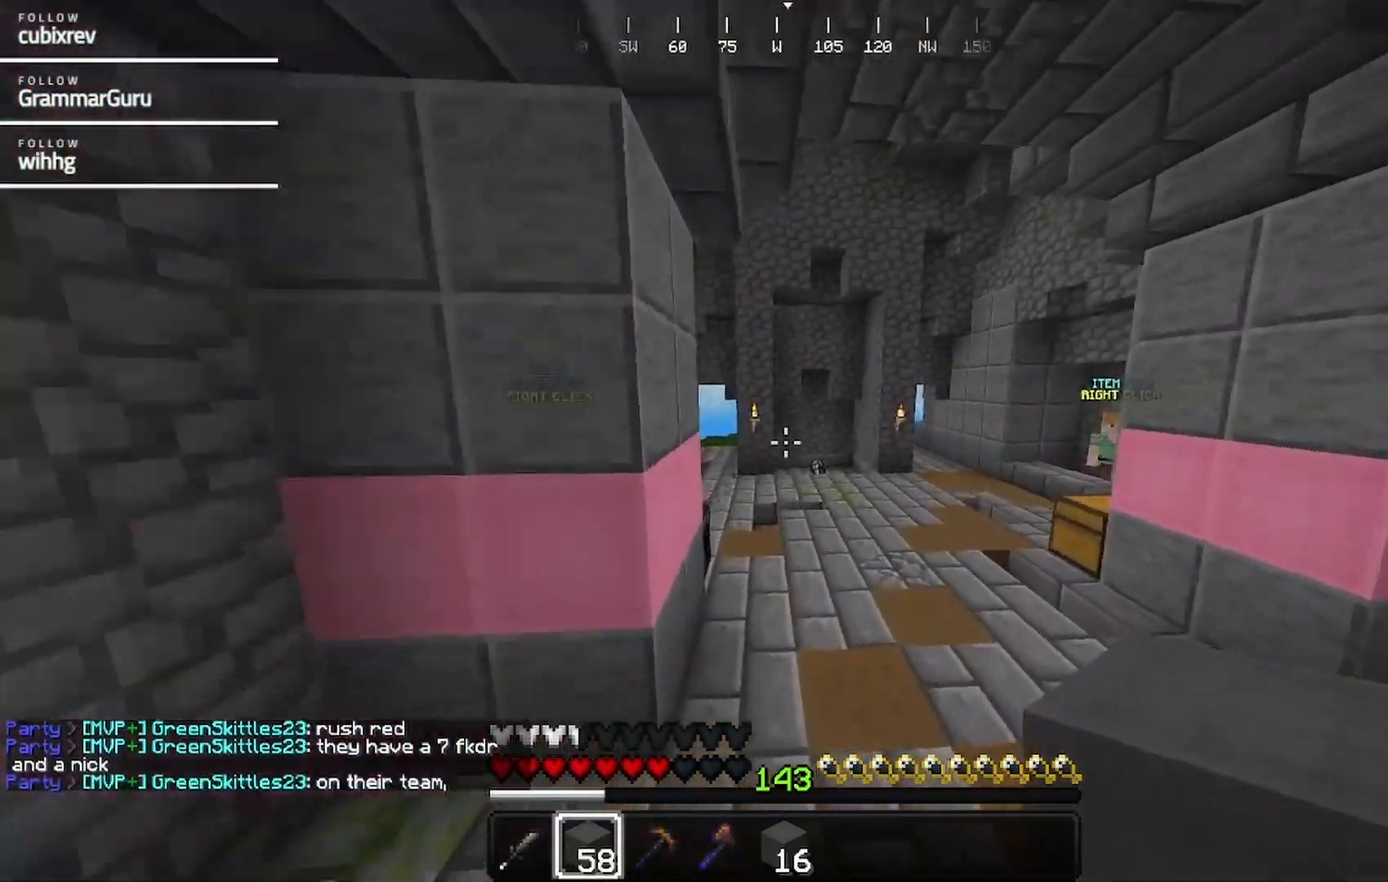
{"keys": ["w"], "mouse": [], "events": []}
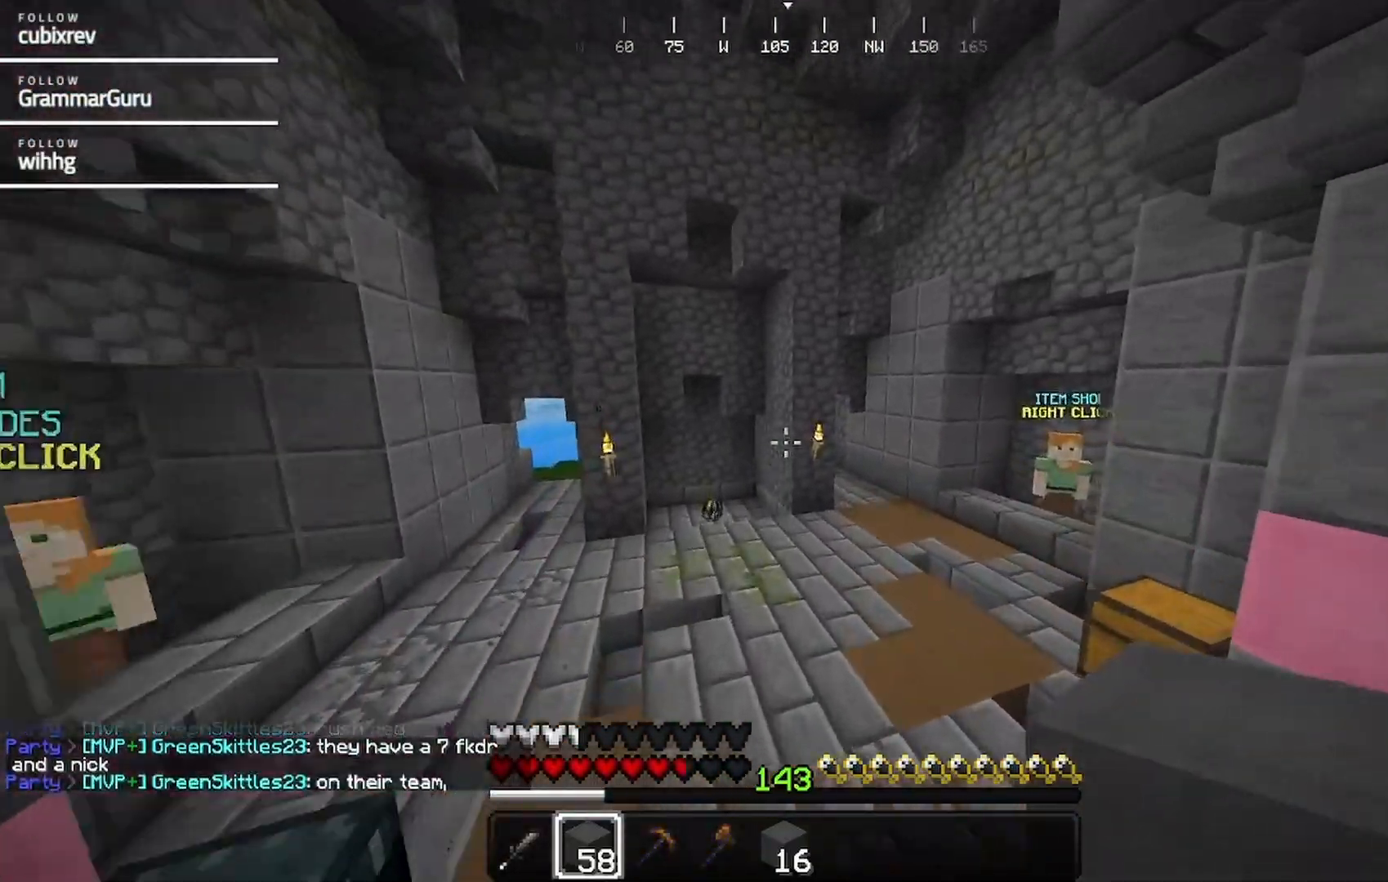
{"keys": ["w"], "mouse": [], "events": []}
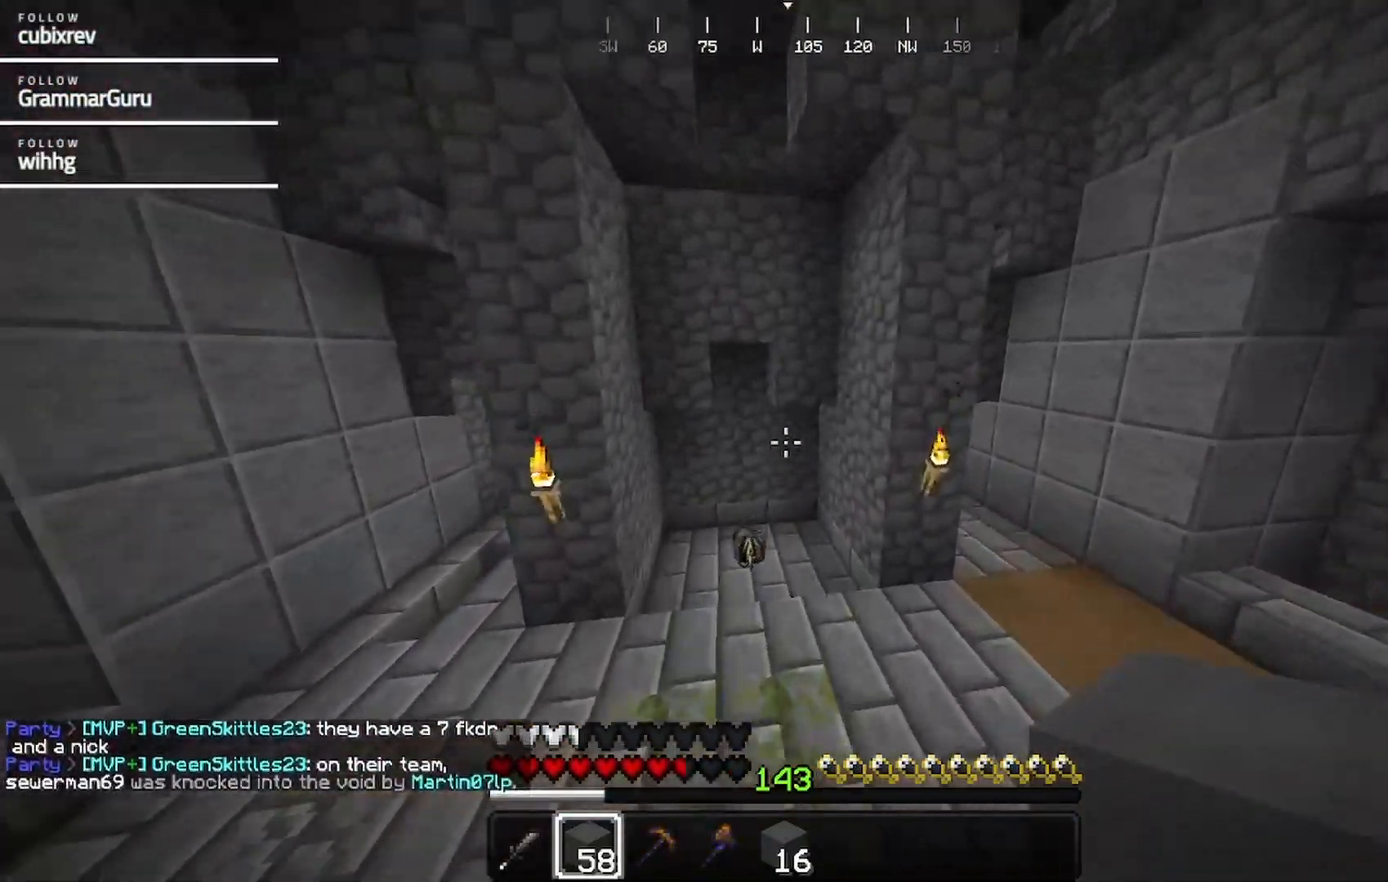
{"keys": ["d", "w"], "mouse": [], "events": [[483, "d", "down"]]}
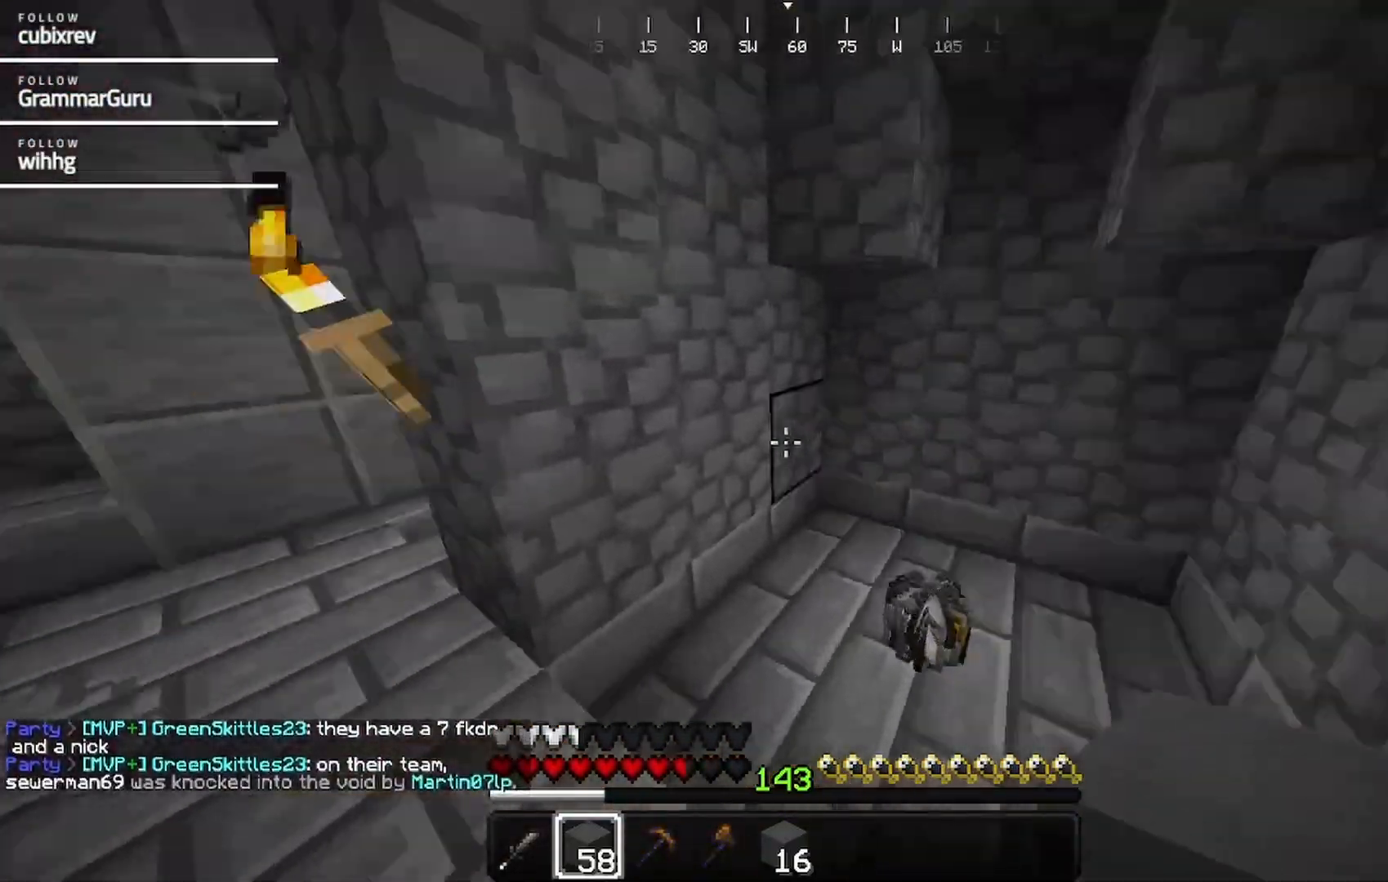
{"keys": [], "mouse": [], "events": [[133, "w", "up"], [267, "s", "down"], [317, "d", "up"], [417, "s", "up"]]}
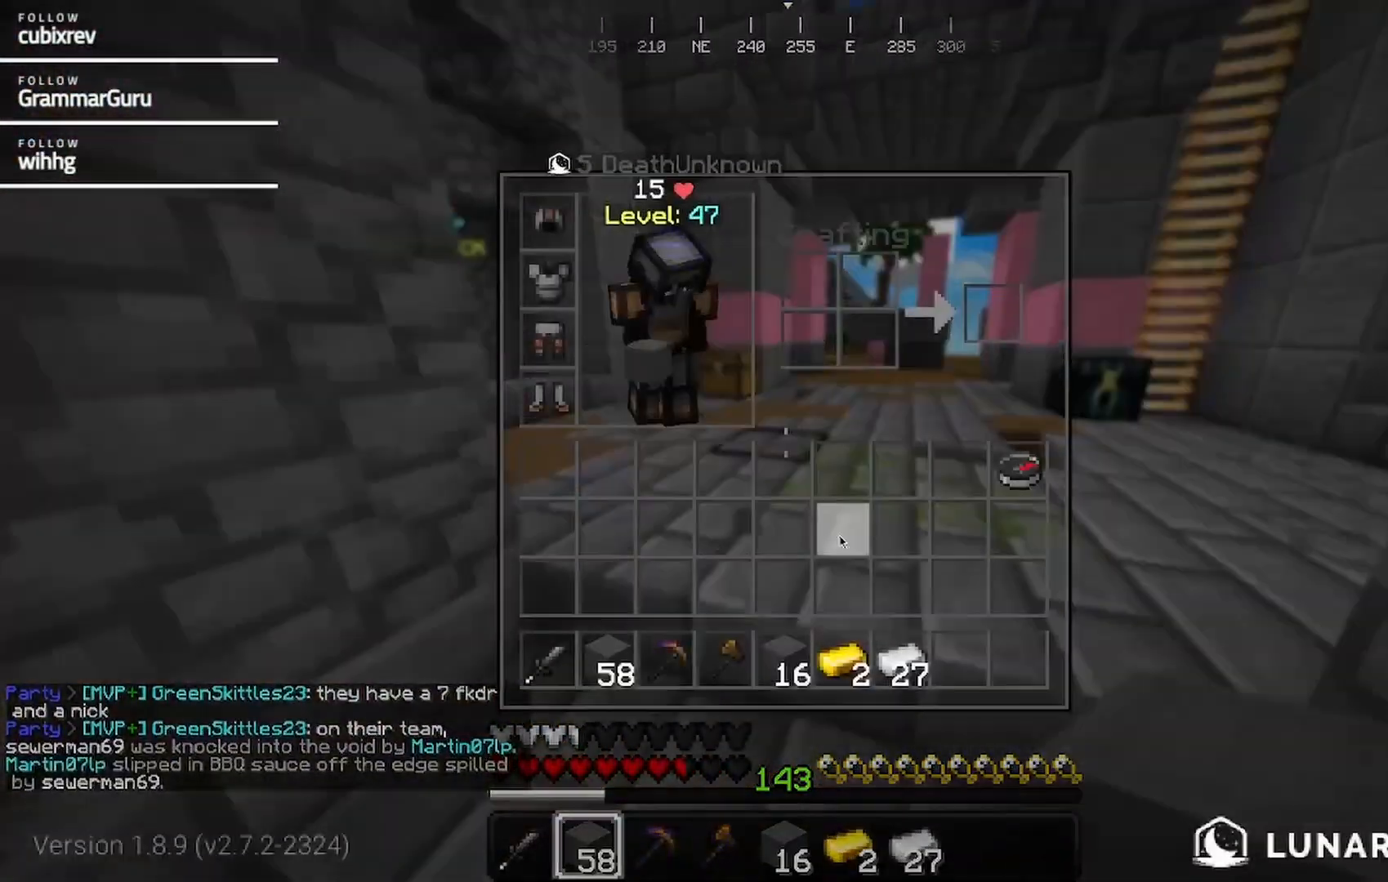
{"keys": [], "mouse": [], "events": []}